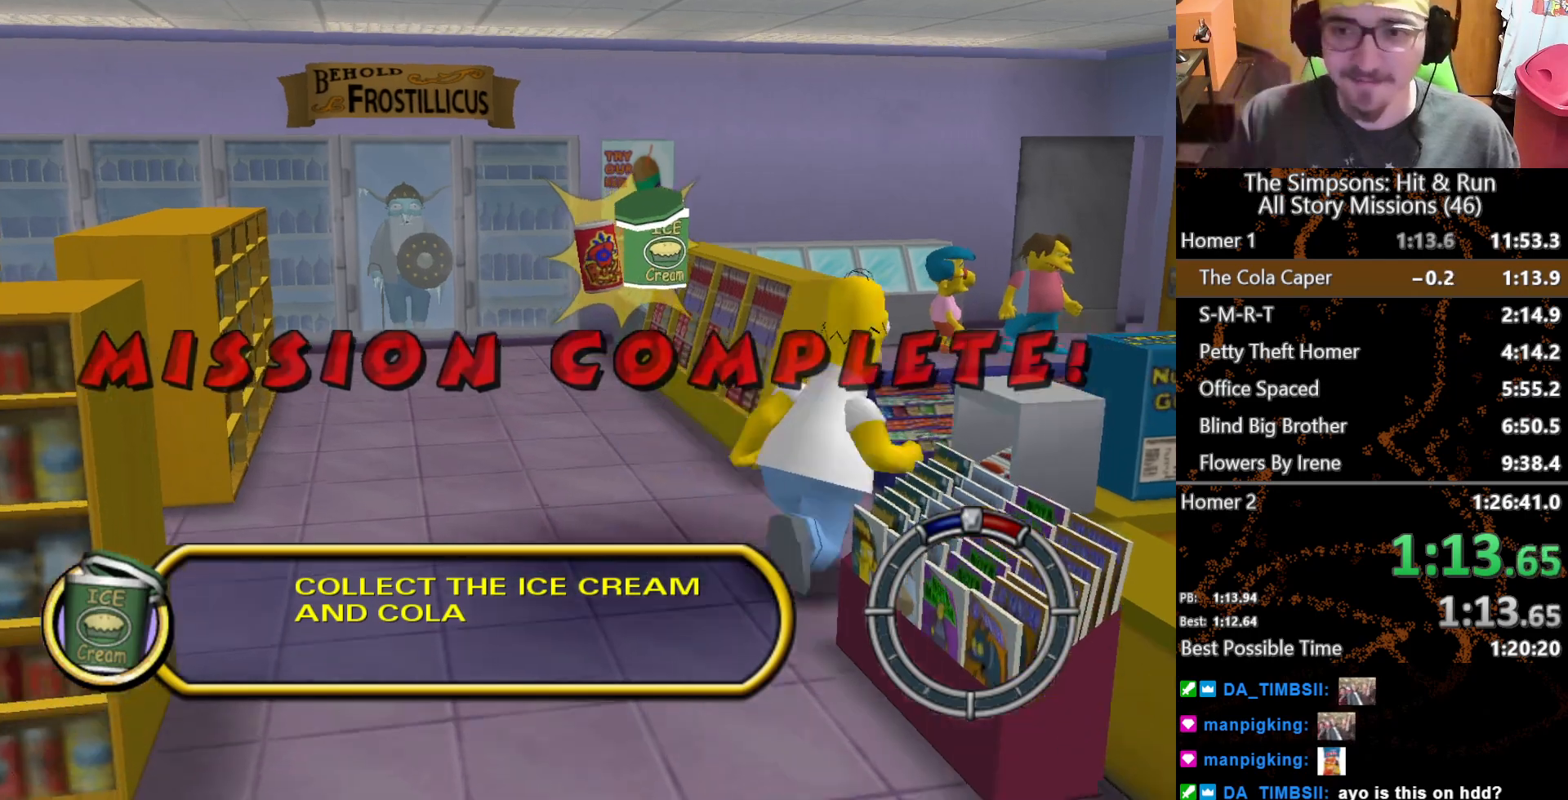
Gameplay with a controller (Xbox layout); each line is a JSON object with the inputs held at the frame after it. "button_events" lists button changes between this image and that frame as [ms after this image, input, new state], when the widget could be followed in between (sticks are given only as held states). Not read: L3 R3.
{"buttons": [], "left_stick": "down-right", "right_stick": "center", "button_events": [[433, "Y", "down"], [500, "Y", "up"]]}
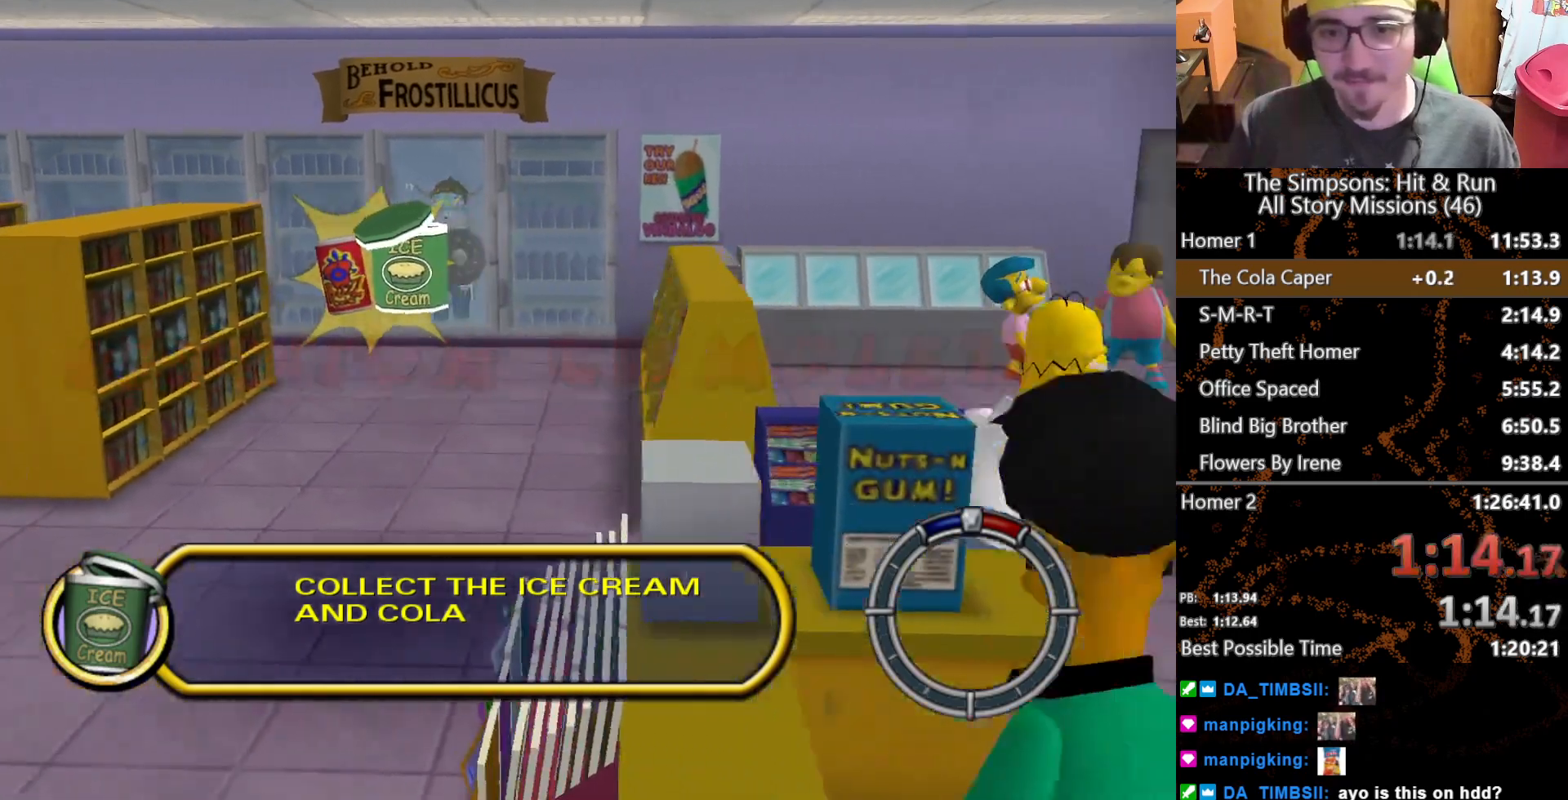
{"buttons": [], "left_stick": "down", "right_stick": "center", "button_events": [[100, "Y", "down"], [167, "Y", "up"], [267, "Y", "down"], [333, "Y", "up"], [400, "Y", "down"], [483, "Y", "up"]]}
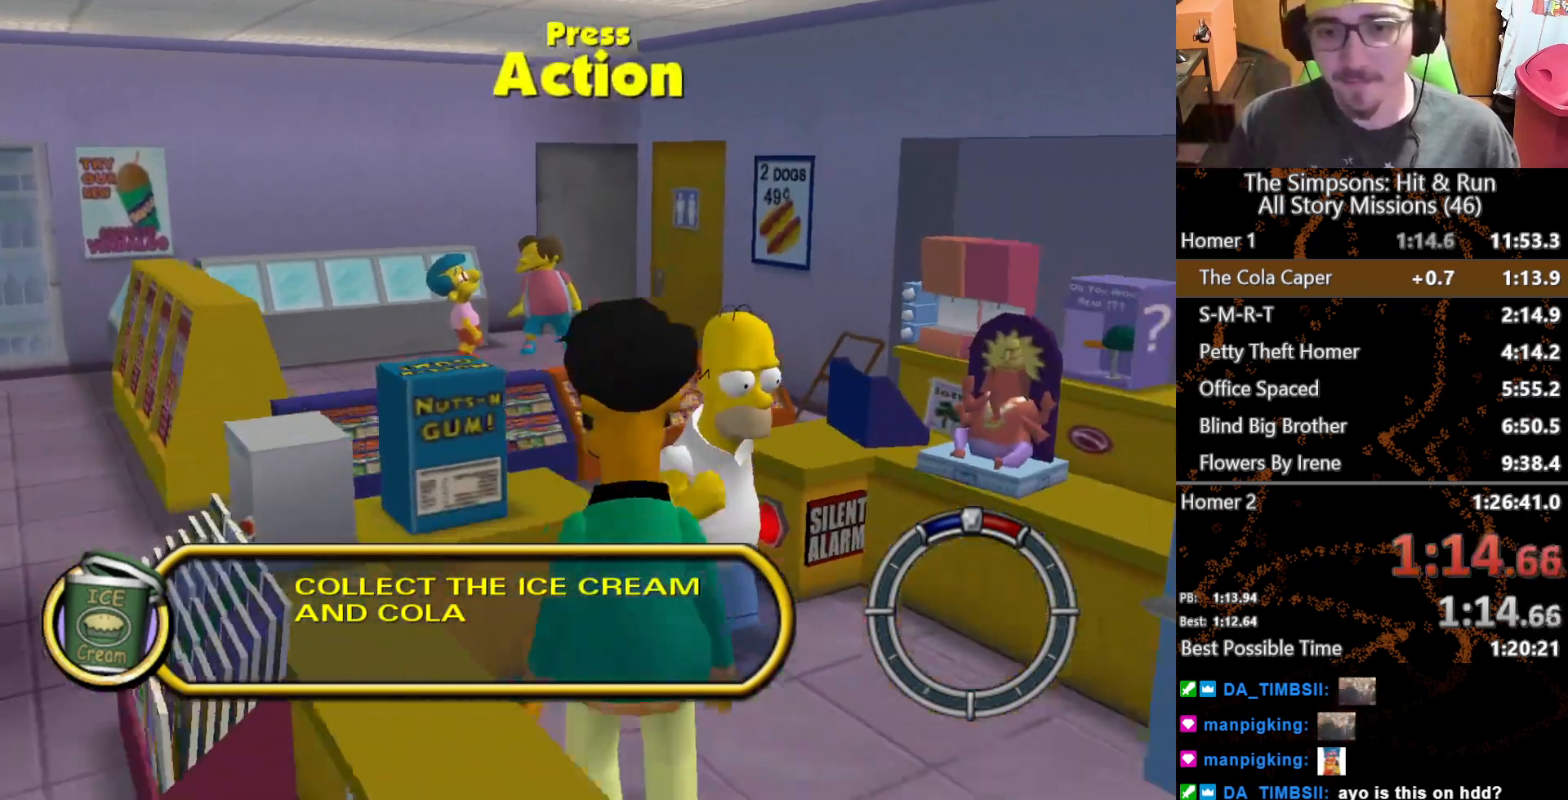
{"buttons": [], "left_stick": "center", "right_stick": "center", "button_events": [[183, "START", "down"], [300, "START", "up"]]}
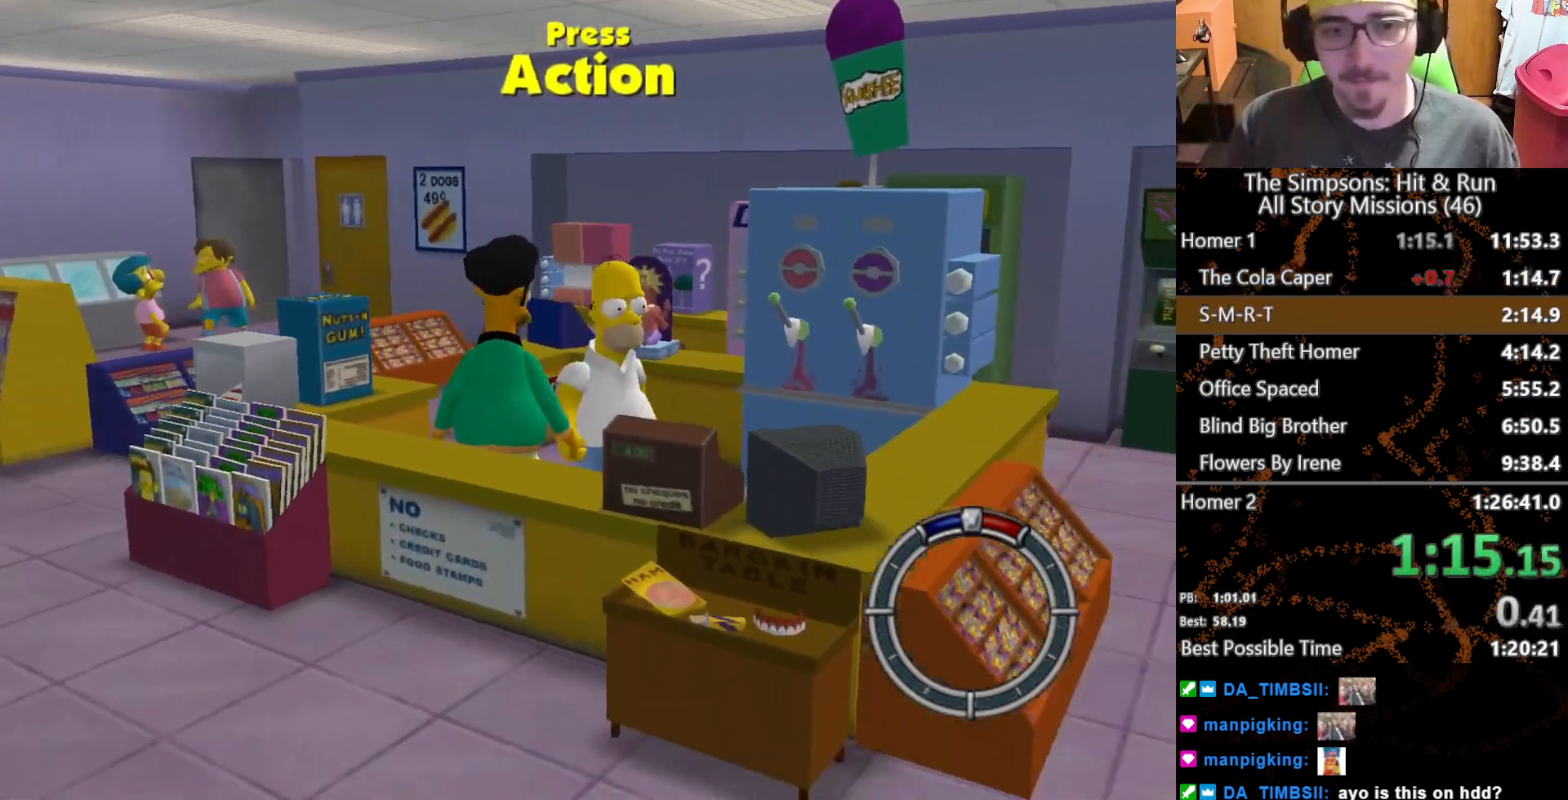
{"buttons": ["B"], "left_stick": "center", "right_stick": "center", "button_events": [[133, "START", "down"], [200, "START", "up"], [500, "B", "down"]]}
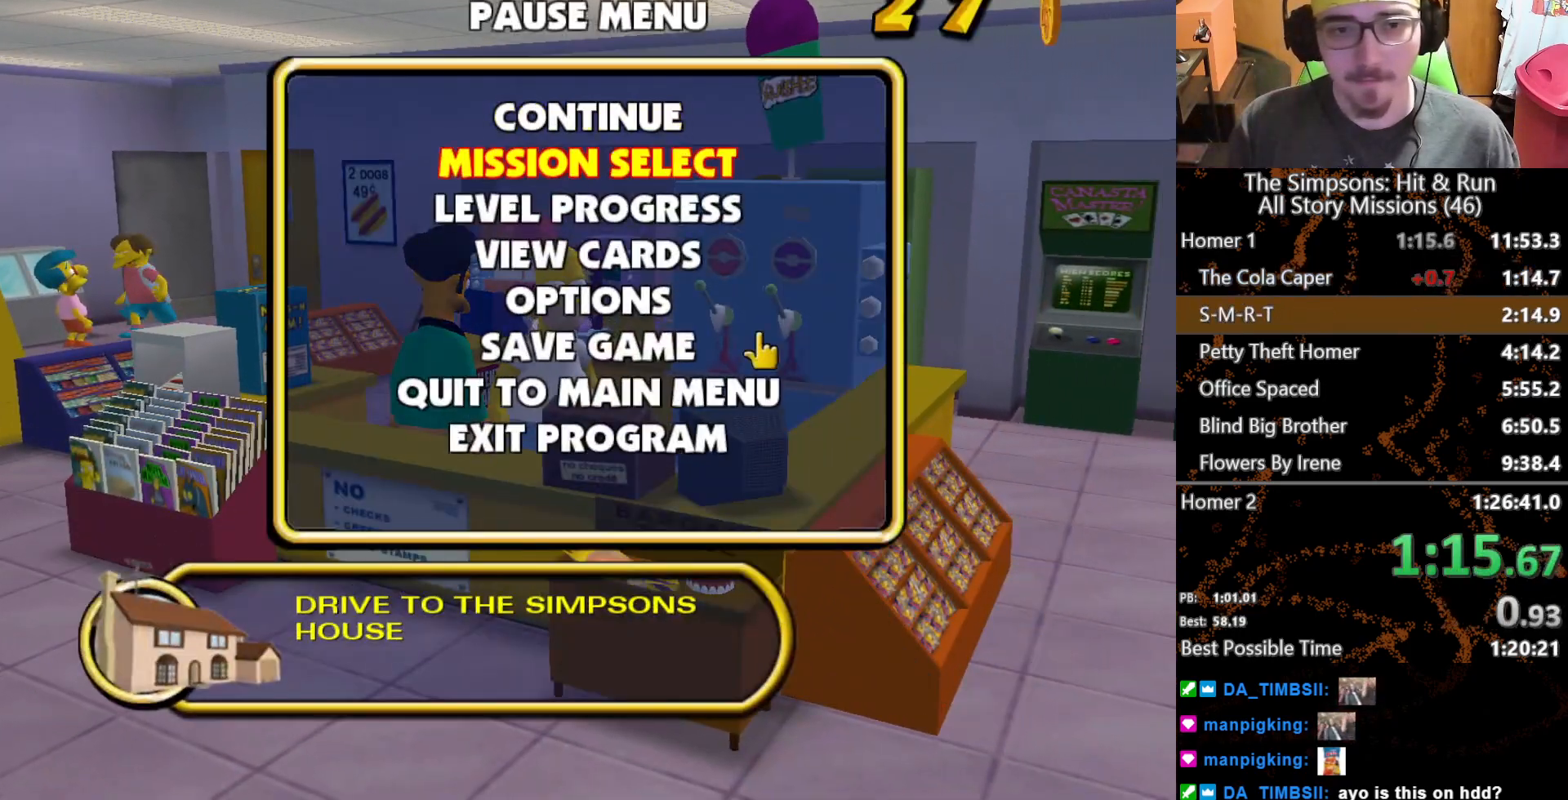
{"buttons": [], "left_stick": "center", "right_stick": "center", "button_events": [[117, "B", "up"], [217, "B", "down"], [300, "B", "up"], [367, "B", "down"], [417, "B", "up"]]}
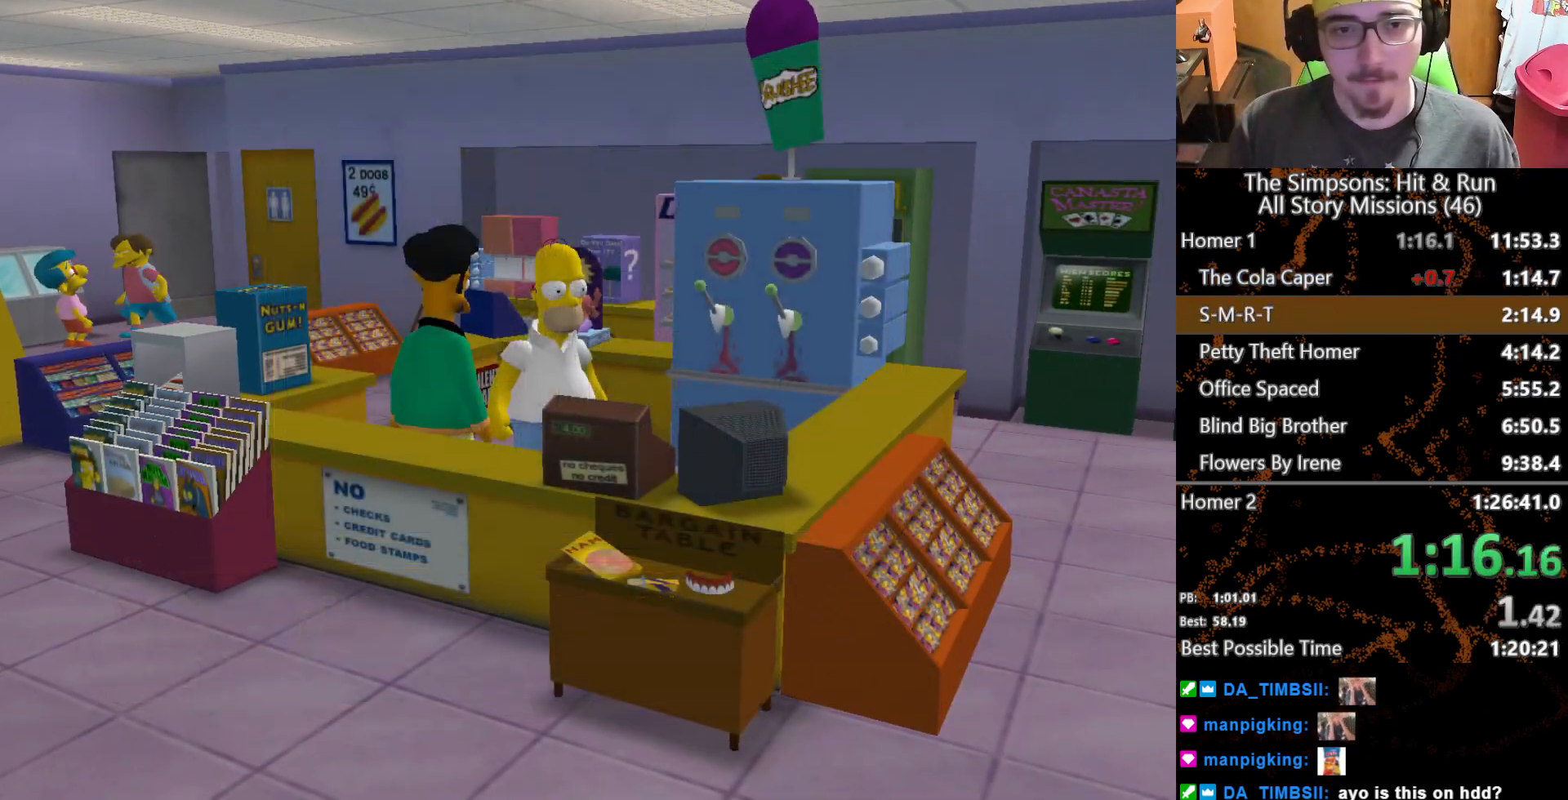
{"buttons": [], "left_stick": "center", "right_stick": "center", "button_events": [[17, "B", "down"], [67, "B", "up"], [350, "B", "down"], [433, "B", "up"]]}
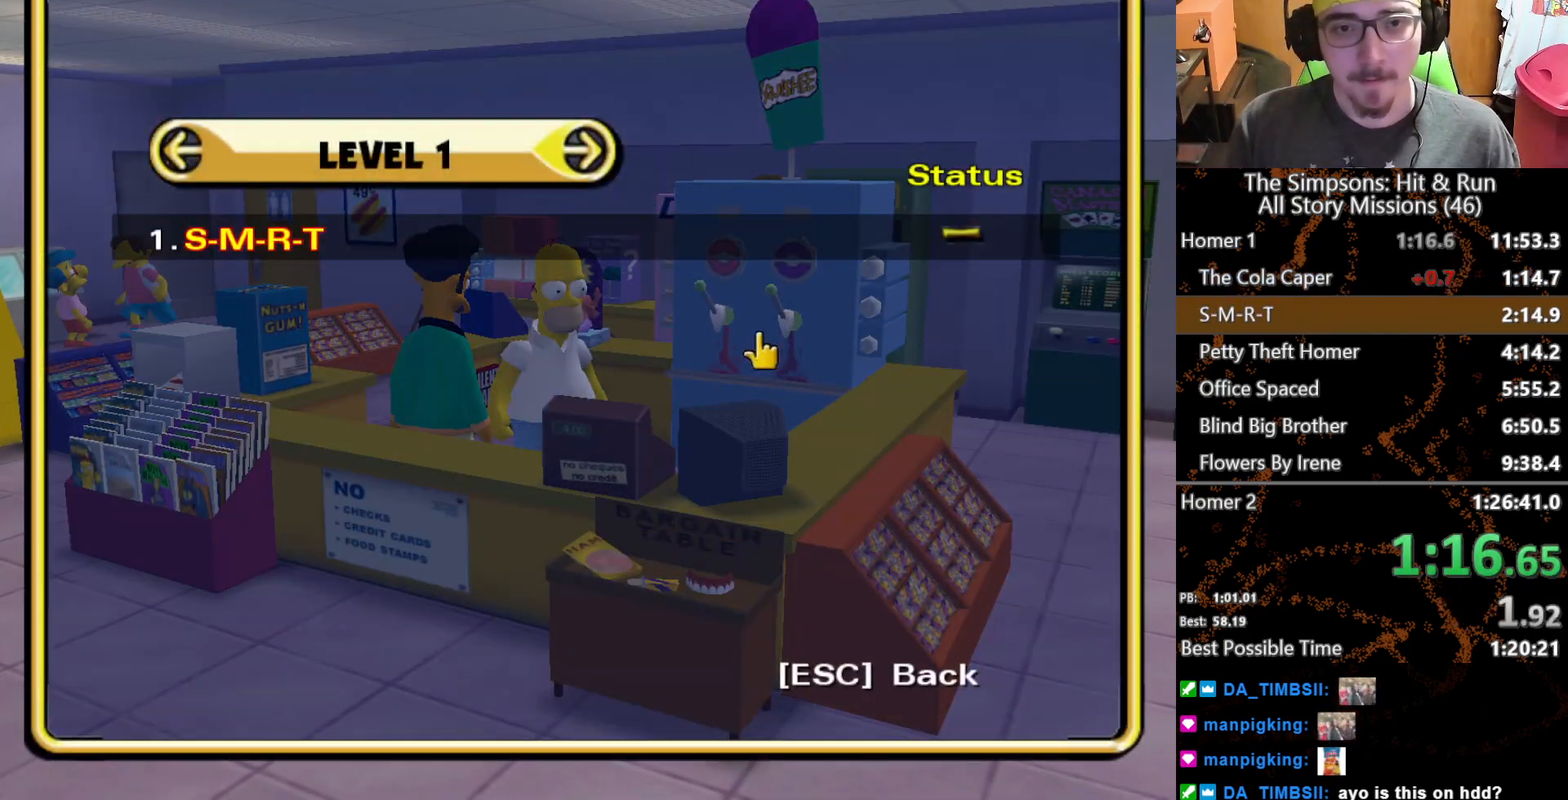
{"buttons": [], "left_stick": "center", "right_stick": "center", "button_events": []}
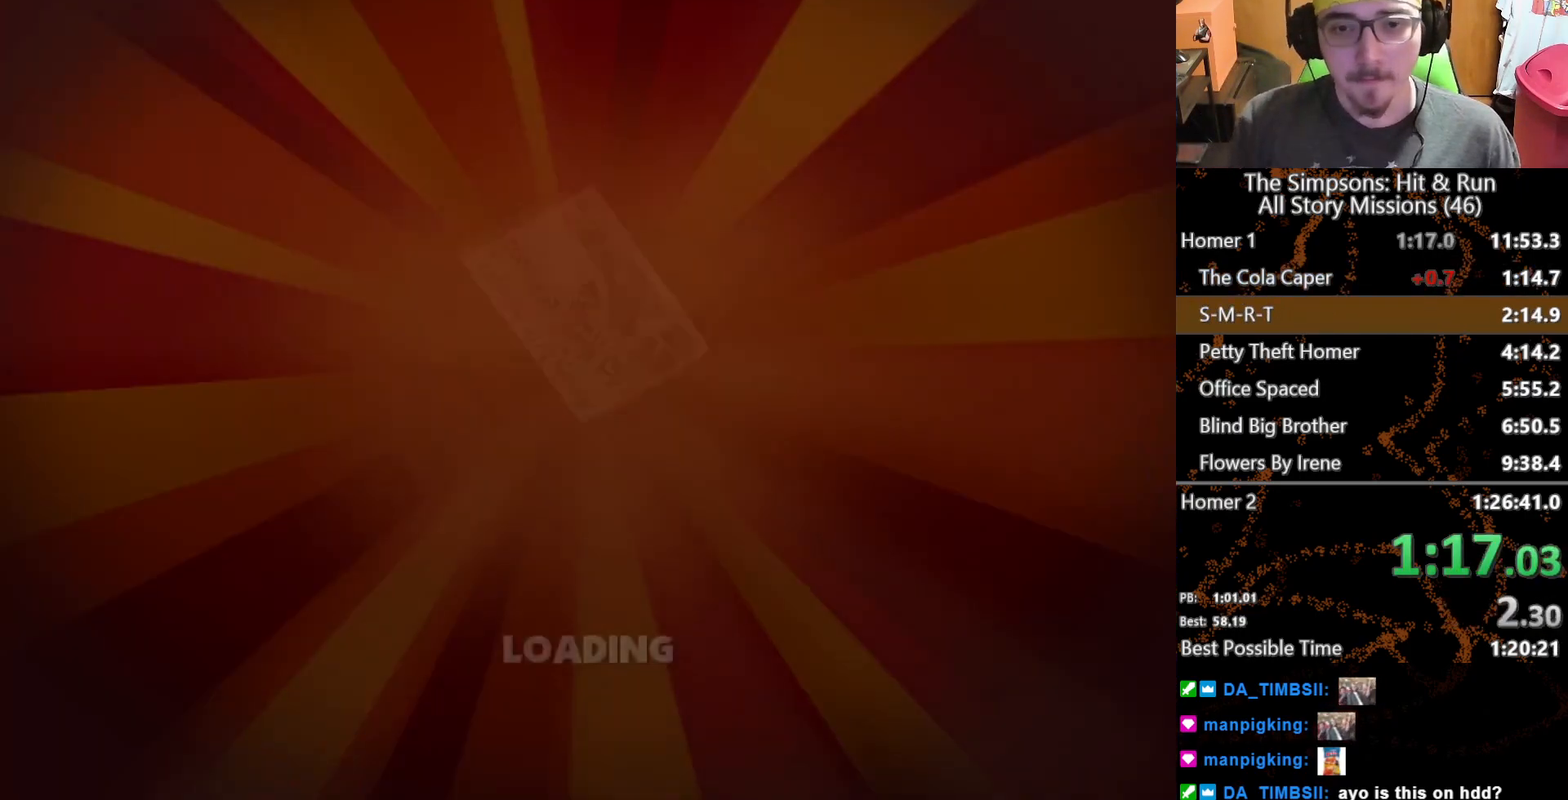
{"buttons": [], "left_stick": "center", "right_stick": "center", "button_events": []}
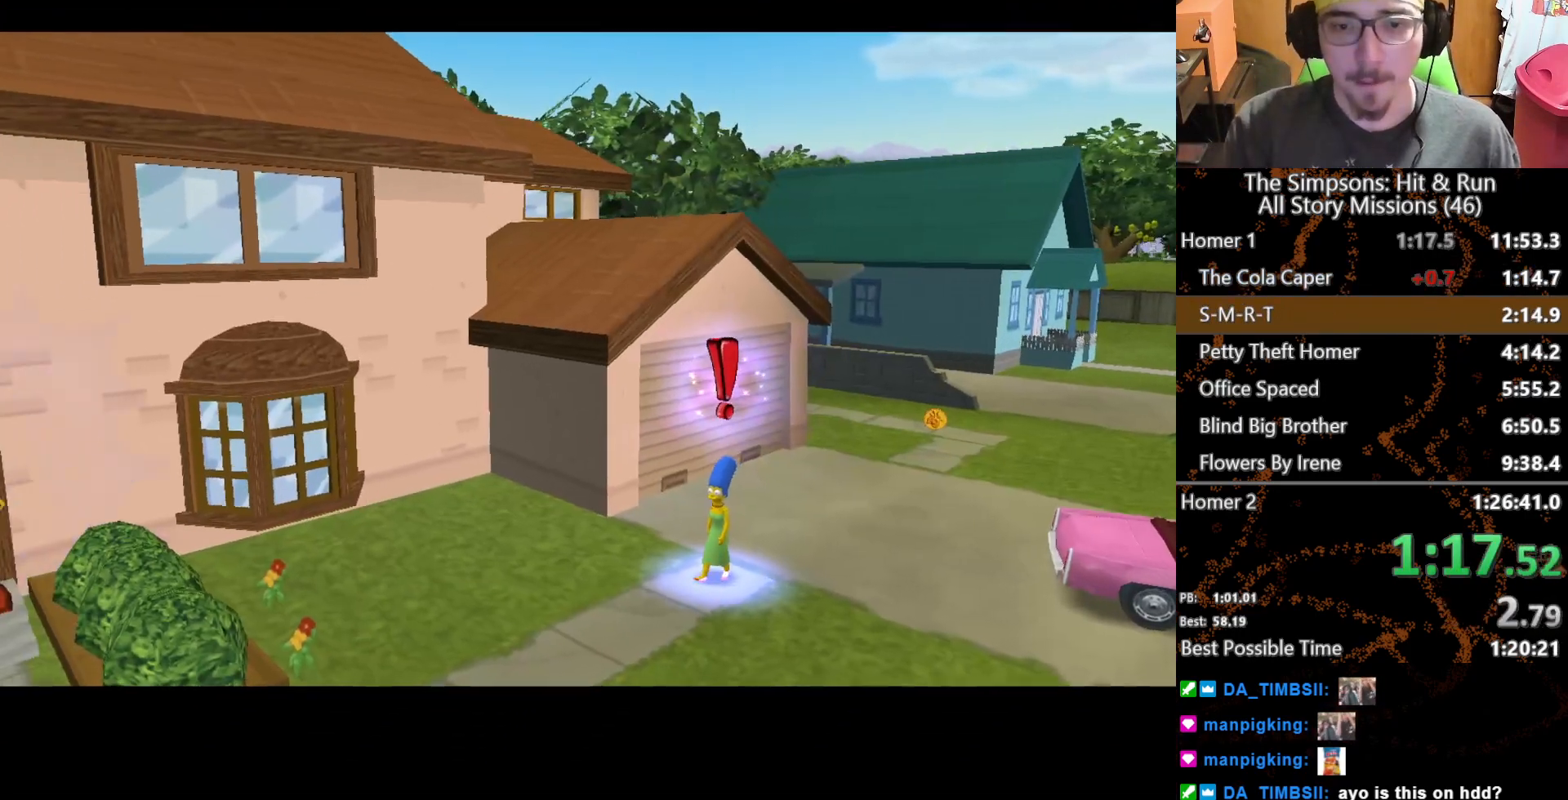
{"buttons": [], "left_stick": "center", "right_stick": "center", "button_events": []}
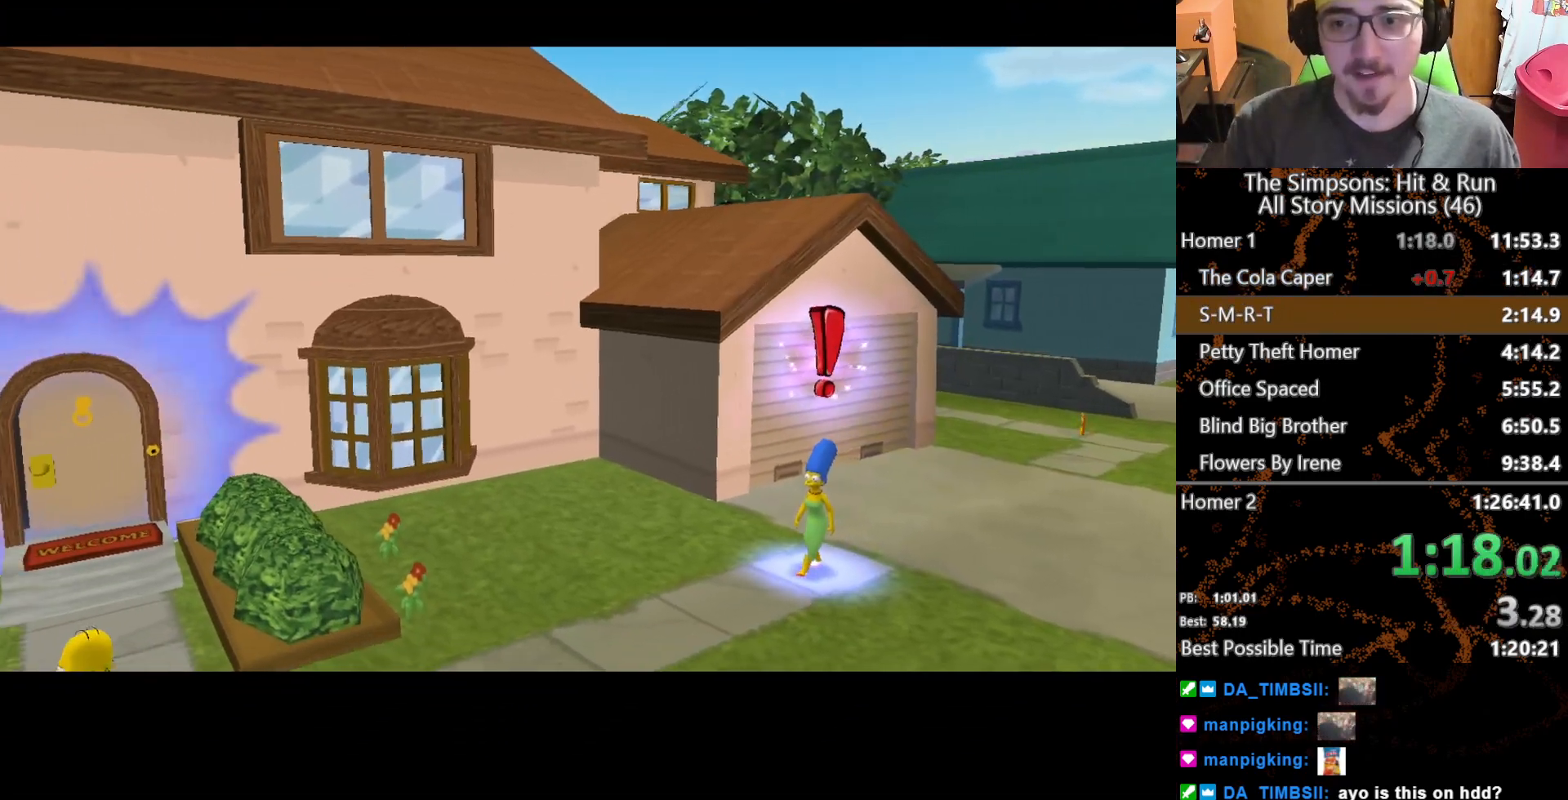
{"buttons": [], "left_stick": "center", "right_stick": "center", "button_events": []}
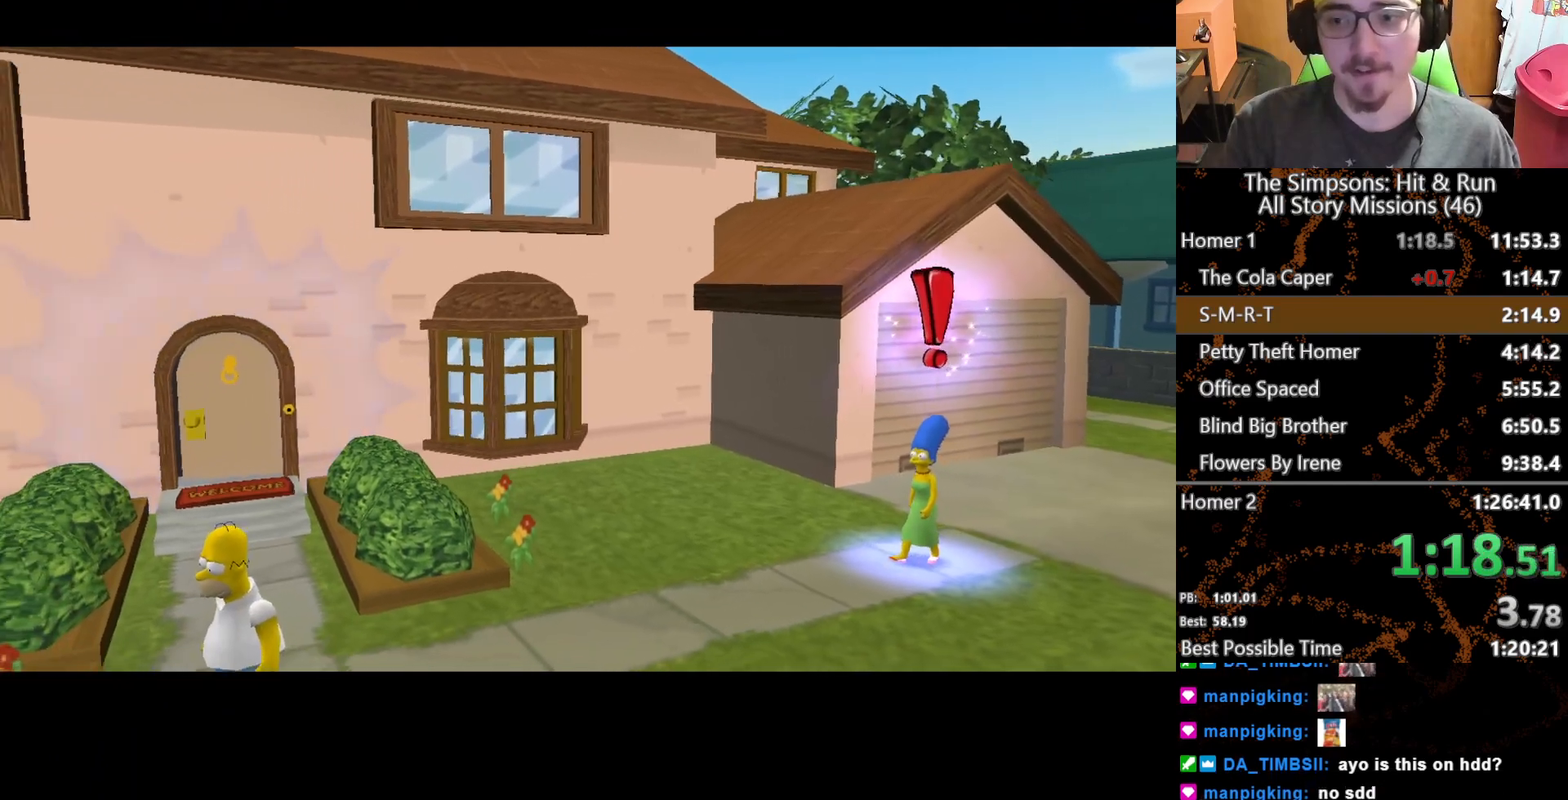
{"buttons": [], "left_stick": "center", "right_stick": "center", "button_events": []}
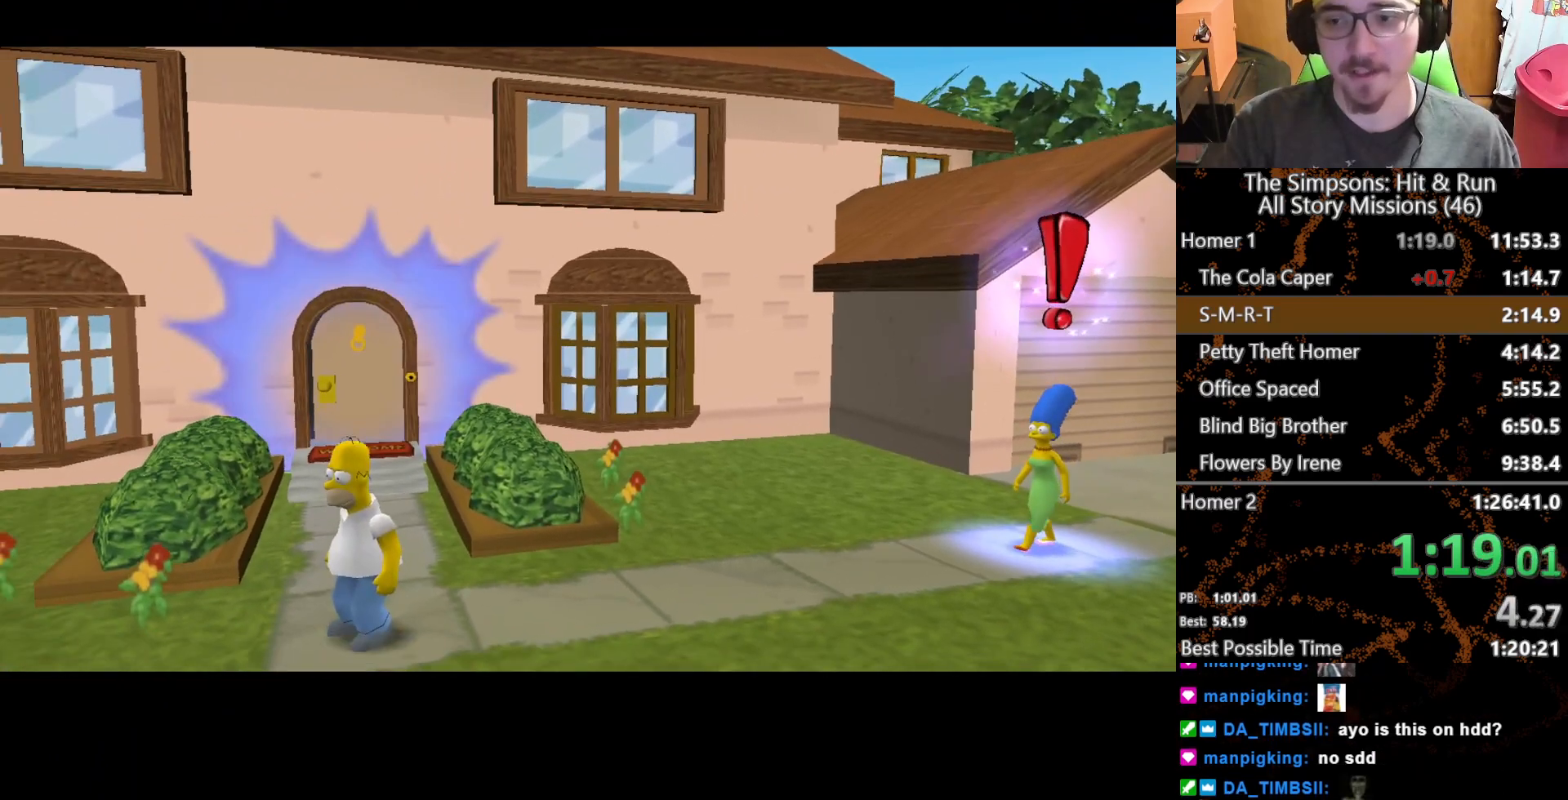
{"buttons": [], "left_stick": "right", "right_stick": "center", "button_events": []}
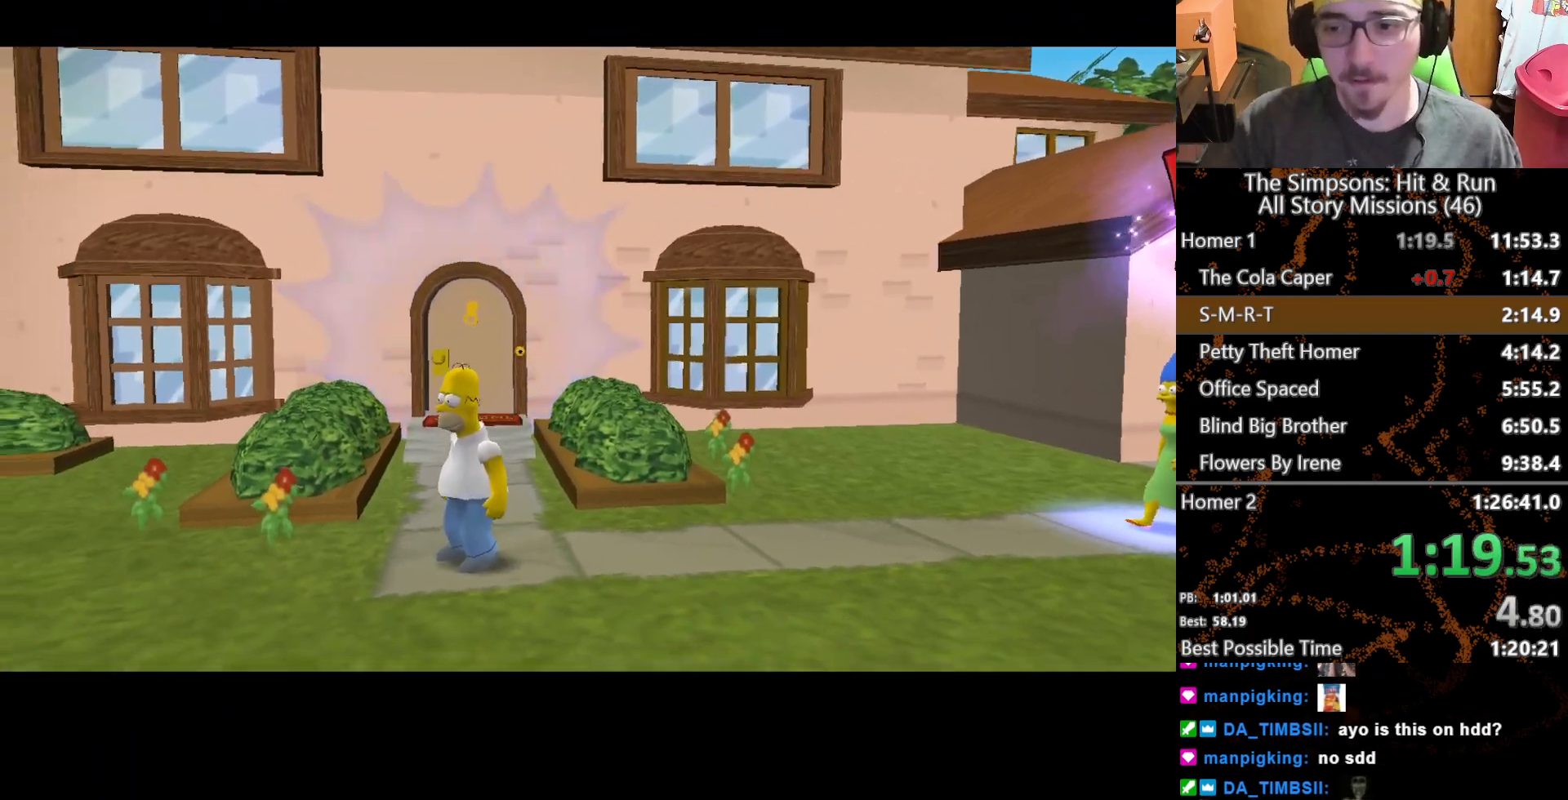
{"buttons": [], "left_stick": "right", "right_stick": "center", "button_events": []}
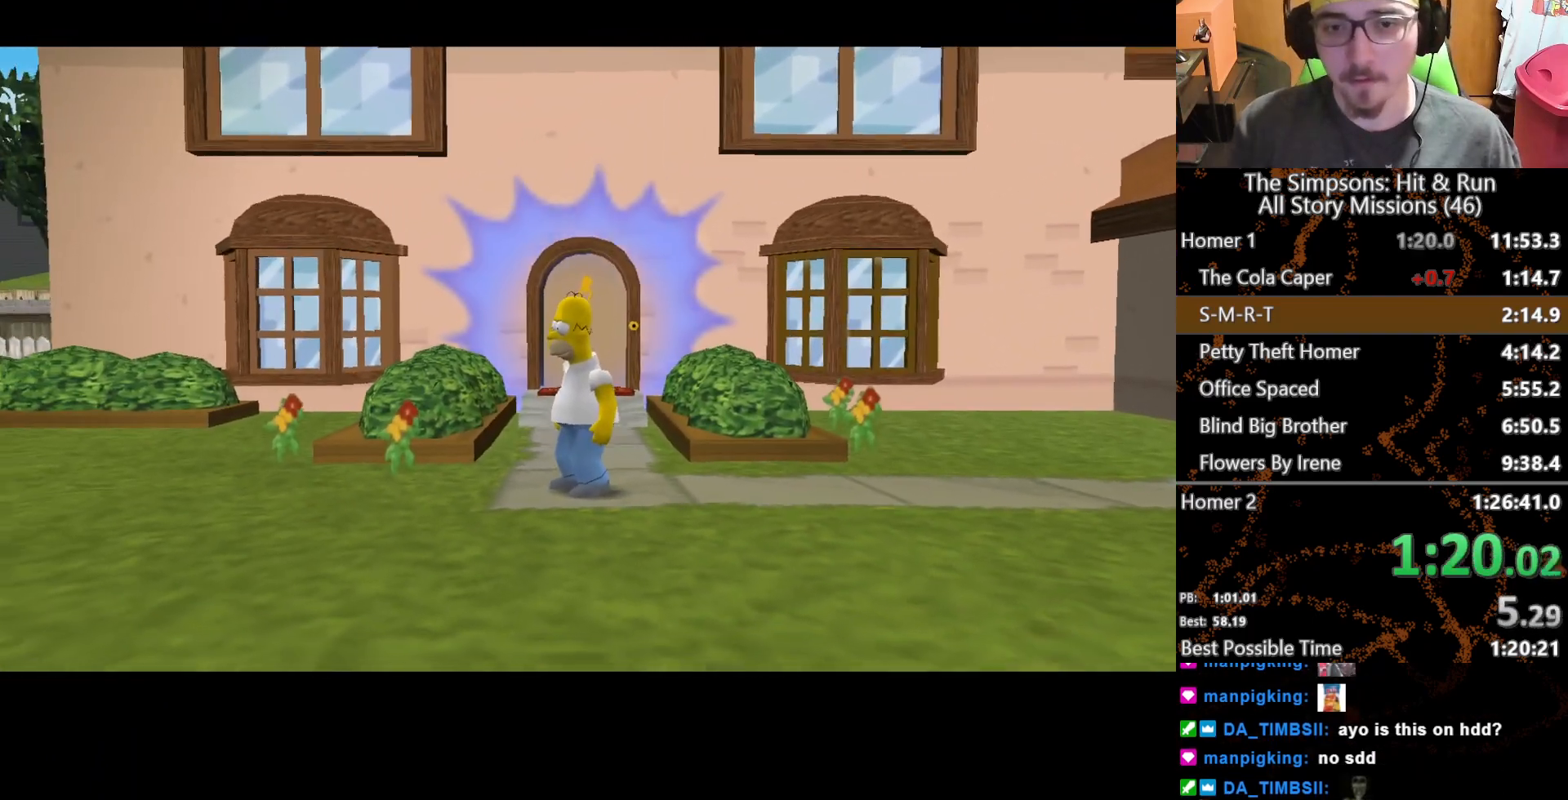
{"buttons": ["X"], "left_stick": "right", "right_stick": "center", "button_events": [[283, "X", "down"]]}
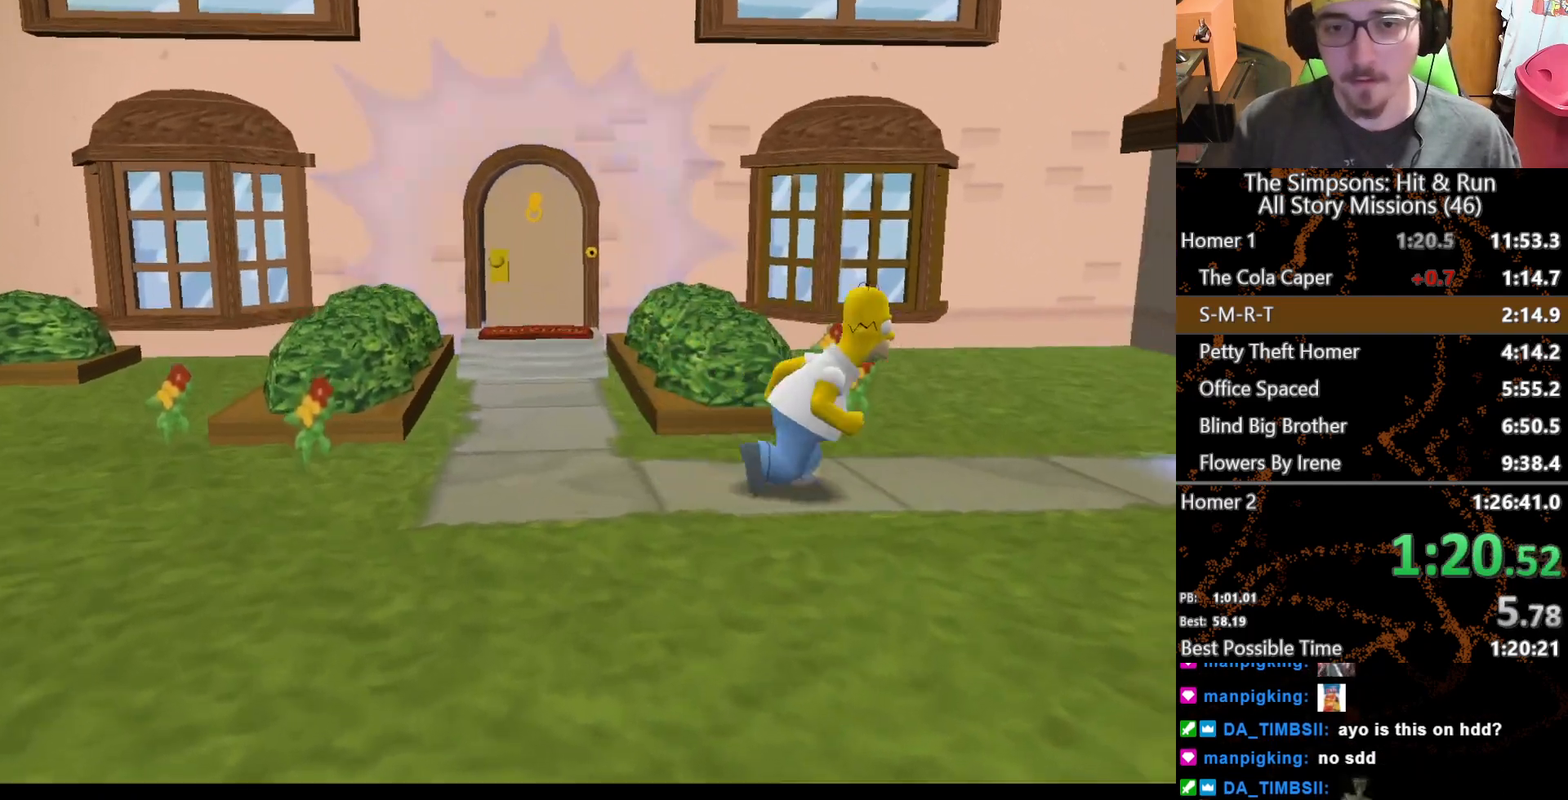
{"buttons": ["X", "Y"], "left_stick": "right", "right_stick": "center", "button_events": [[433, "Y", "down"]]}
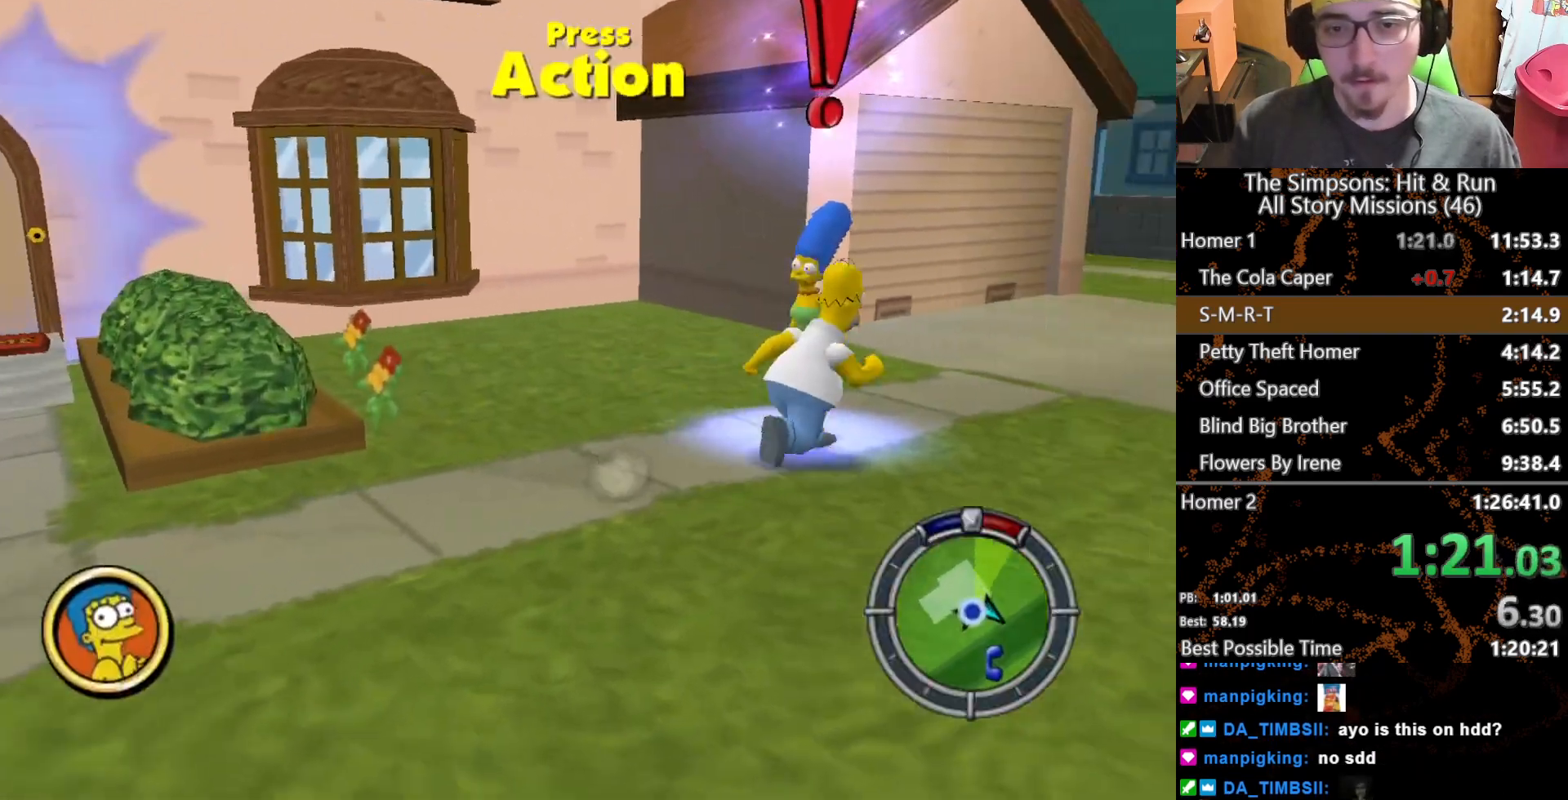
{"buttons": [], "left_stick": "center", "right_stick": "center", "button_events": [[83, "X", "up"], [267, "Y", "up"]]}
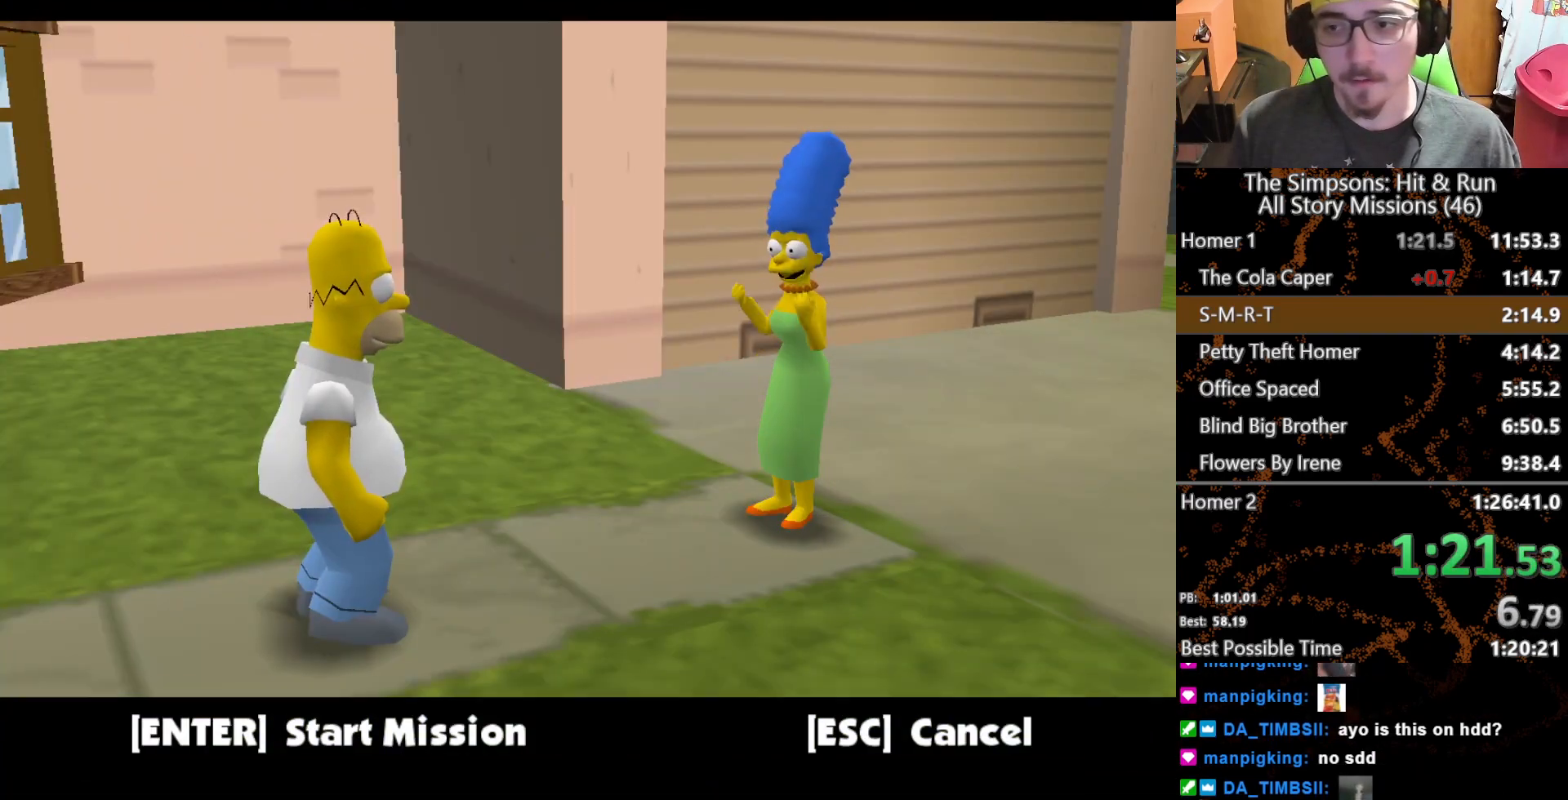
{"buttons": ["X"], "left_stick": "left", "right_stick": "center", "button_events": [[117, "B", "down"], [167, "B", "up"], [250, "X", "down"]]}
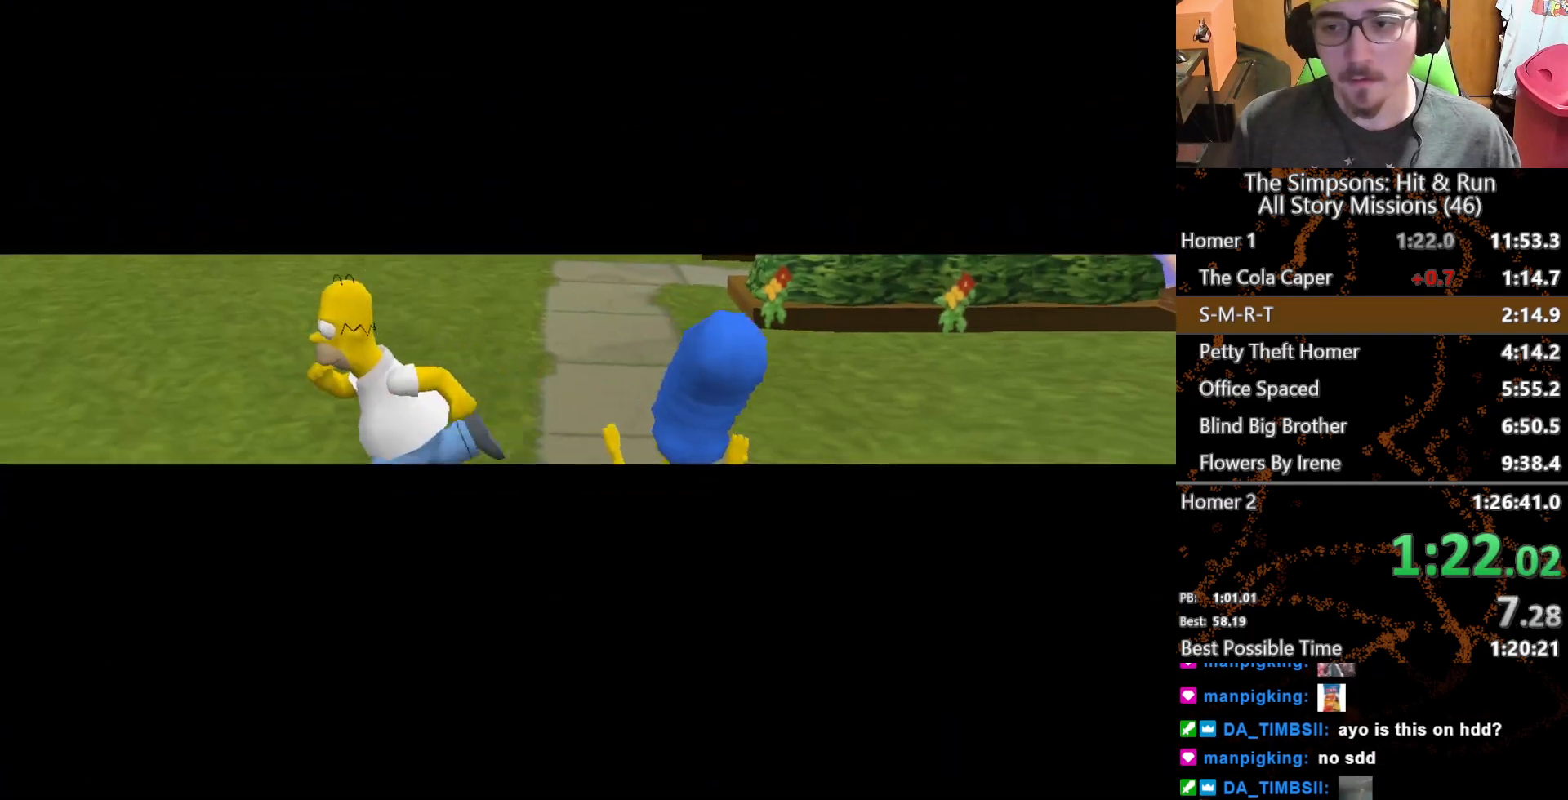
{"buttons": ["B"], "left_stick": "center", "right_stick": "center", "button_events": [[250, "X", "up"], [333, "B", "down"], [400, "B", "up"], [483, "B", "down"]]}
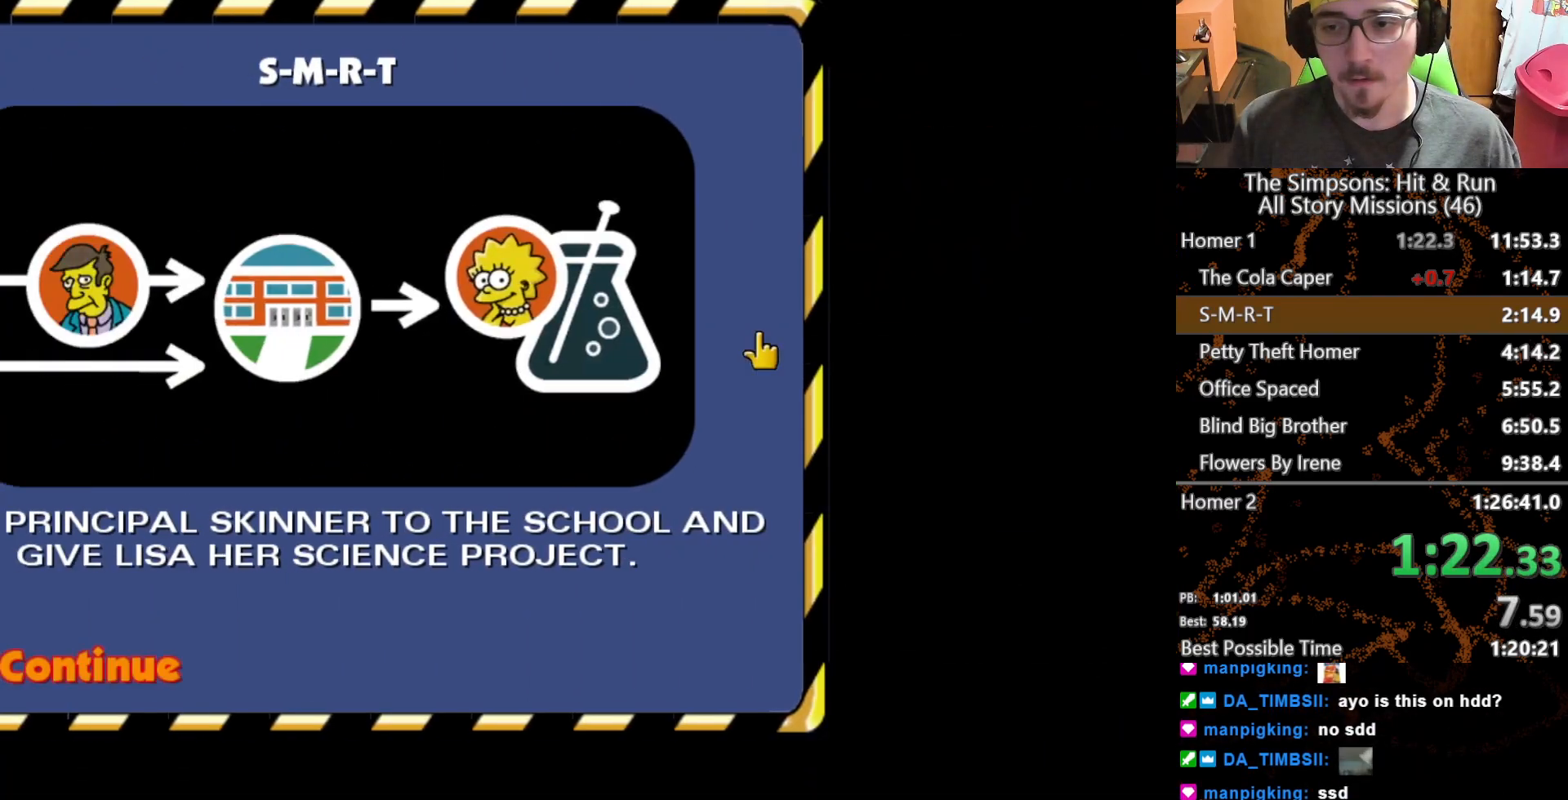
{"buttons": [], "left_stick": "center", "right_stick": "center", "button_events": [[50, "B", "up"], [117, "B", "down"], [217, "B", "up"]]}
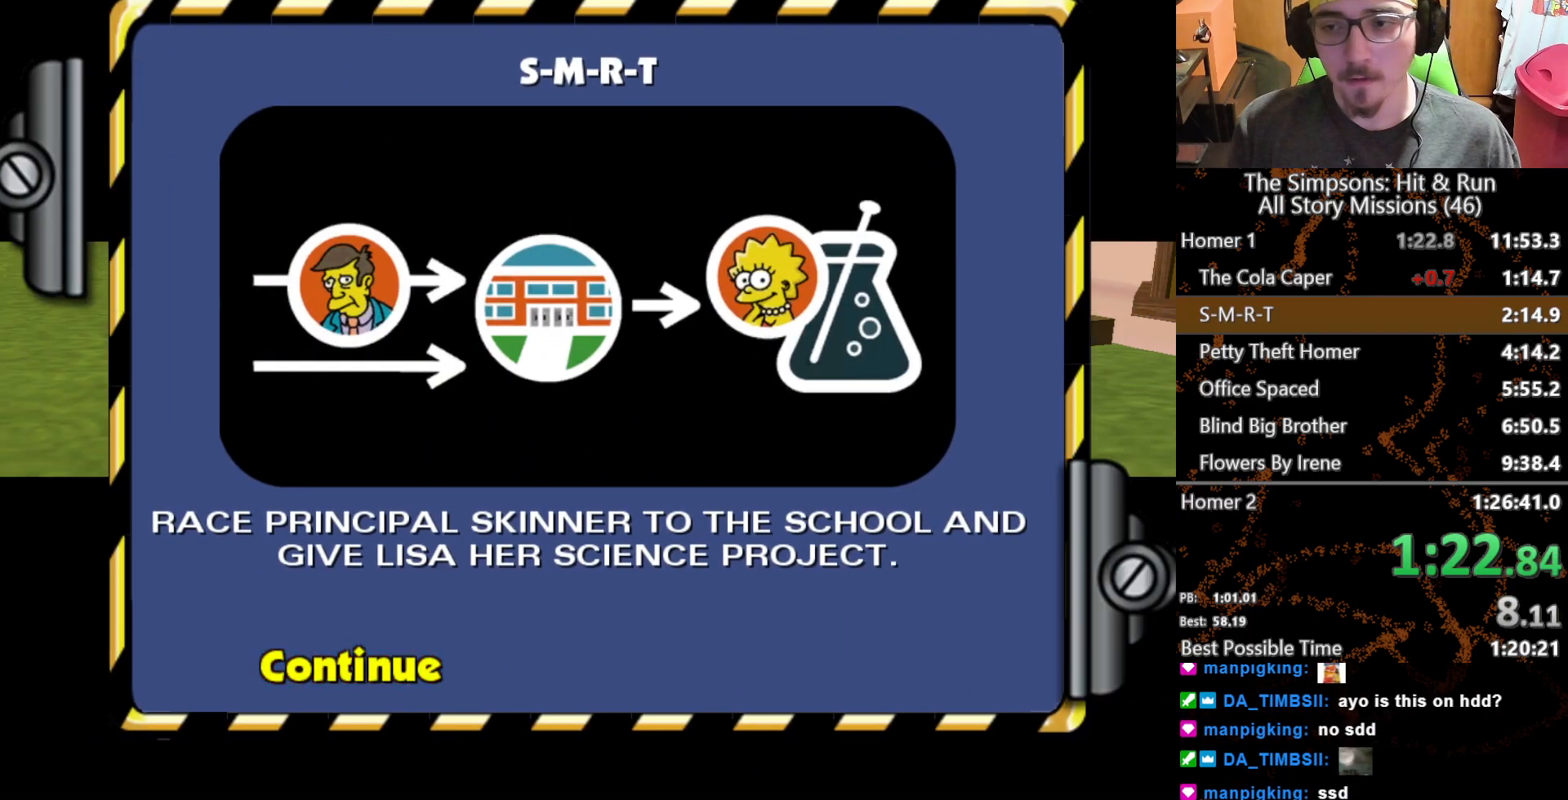
{"buttons": [], "left_stick": "left", "right_stick": "center", "button_events": []}
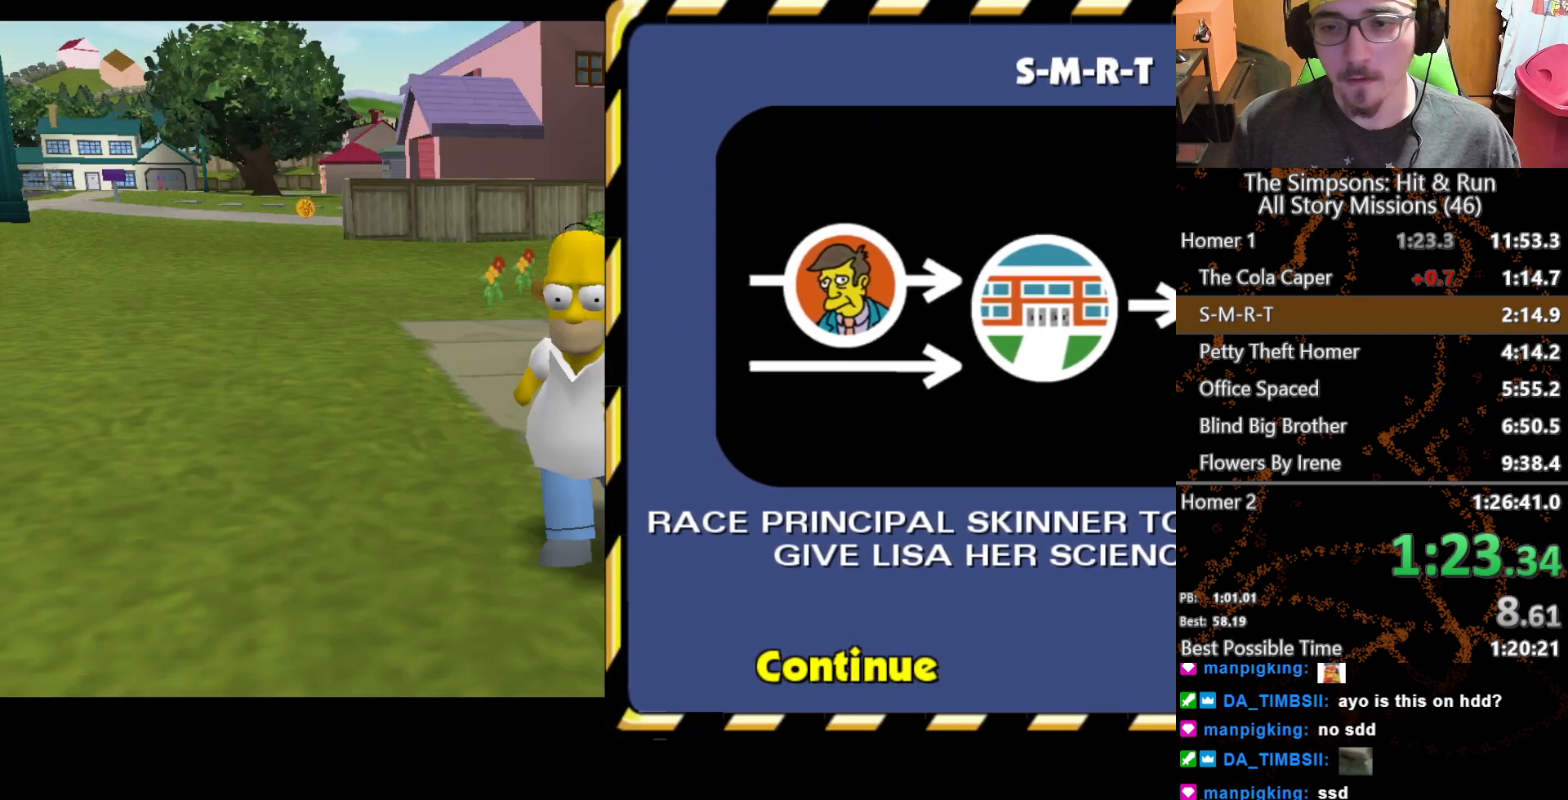
{"buttons": ["X"], "left_stick": "up-left", "right_stick": "center", "button_events": [[500, "X", "down"]]}
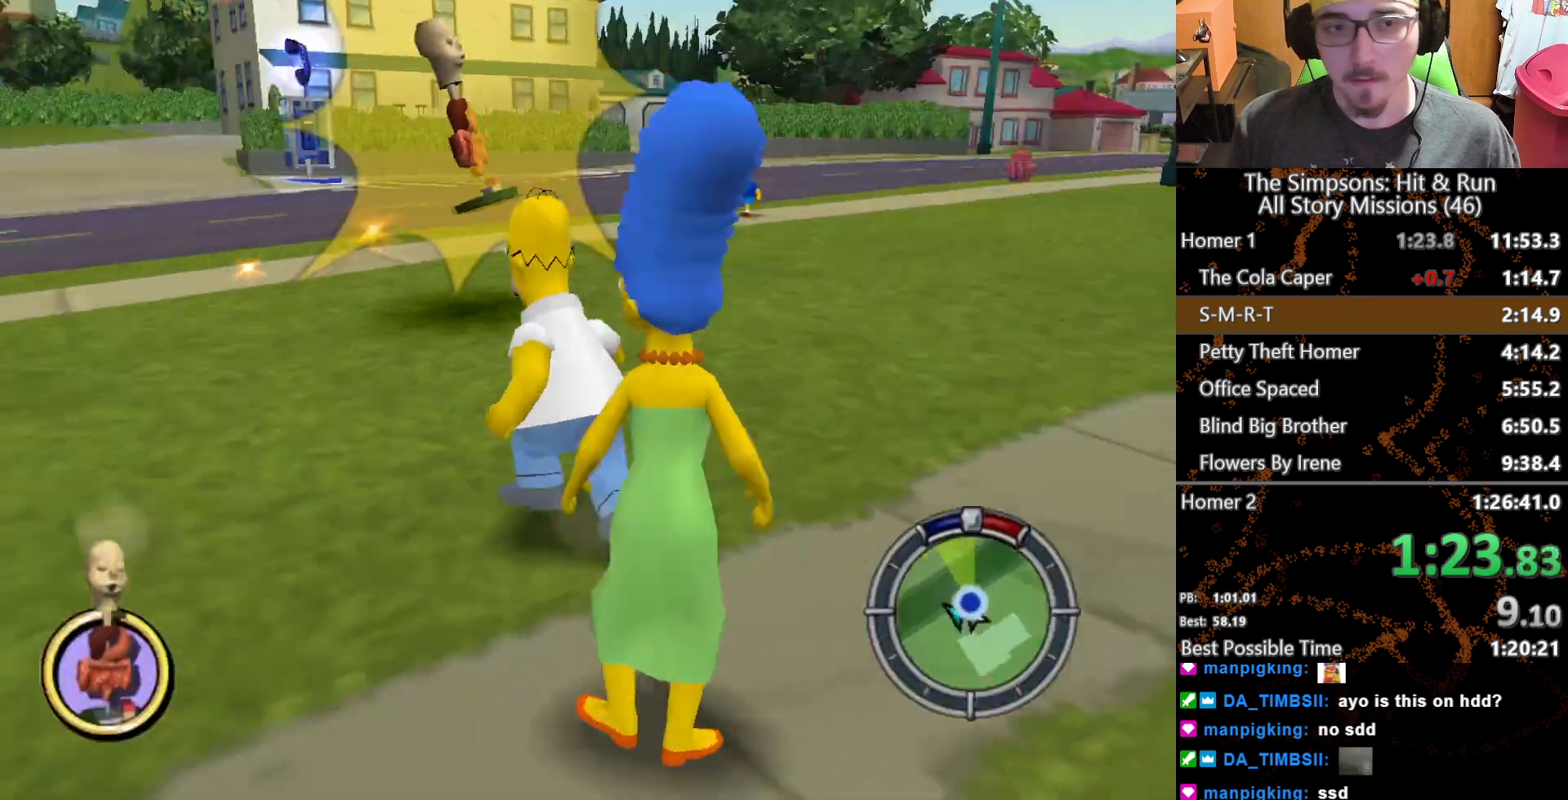
{"buttons": [], "left_stick": "down-left", "right_stick": "center", "button_events": [[417, "X", "up"]]}
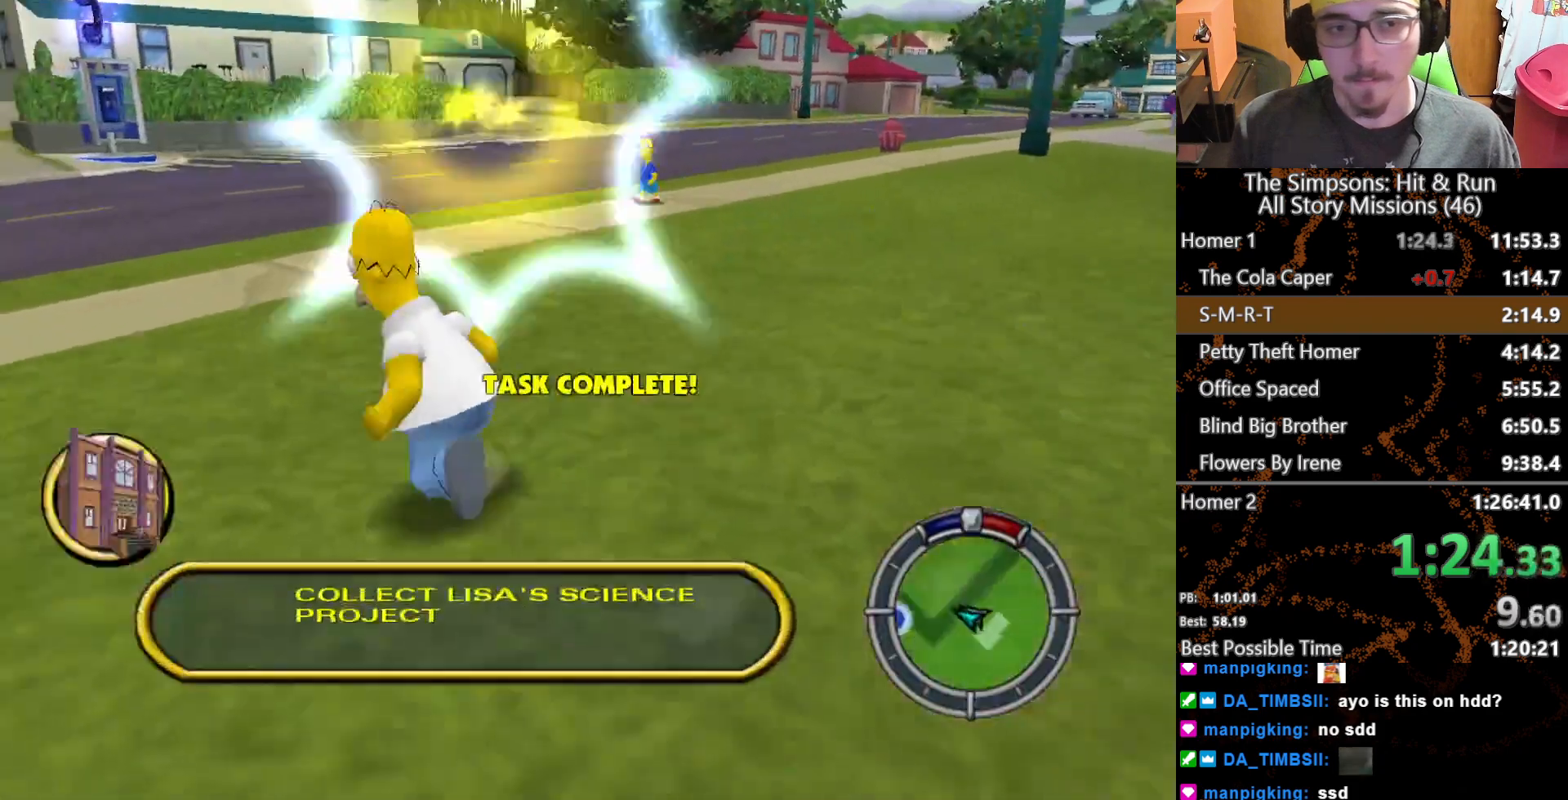
{"buttons": ["A", "X"], "left_stick": "left", "right_stick": "center", "button_events": [[100, "X", "down"], [500, "A", "down"]]}
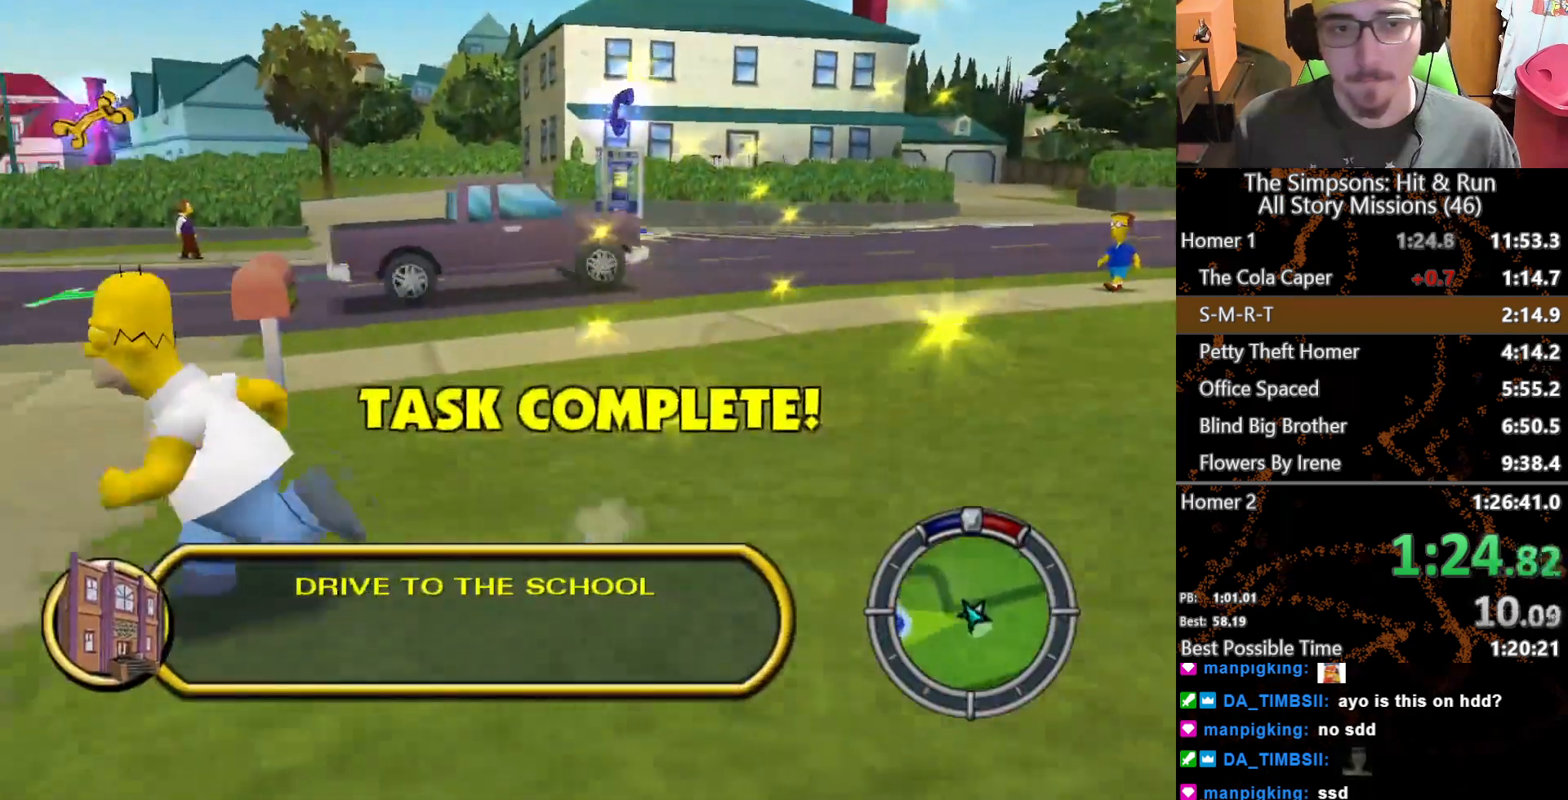
{"buttons": ["X"], "left_stick": "up-left", "right_stick": "center", "button_events": [[150, "A", "up"]]}
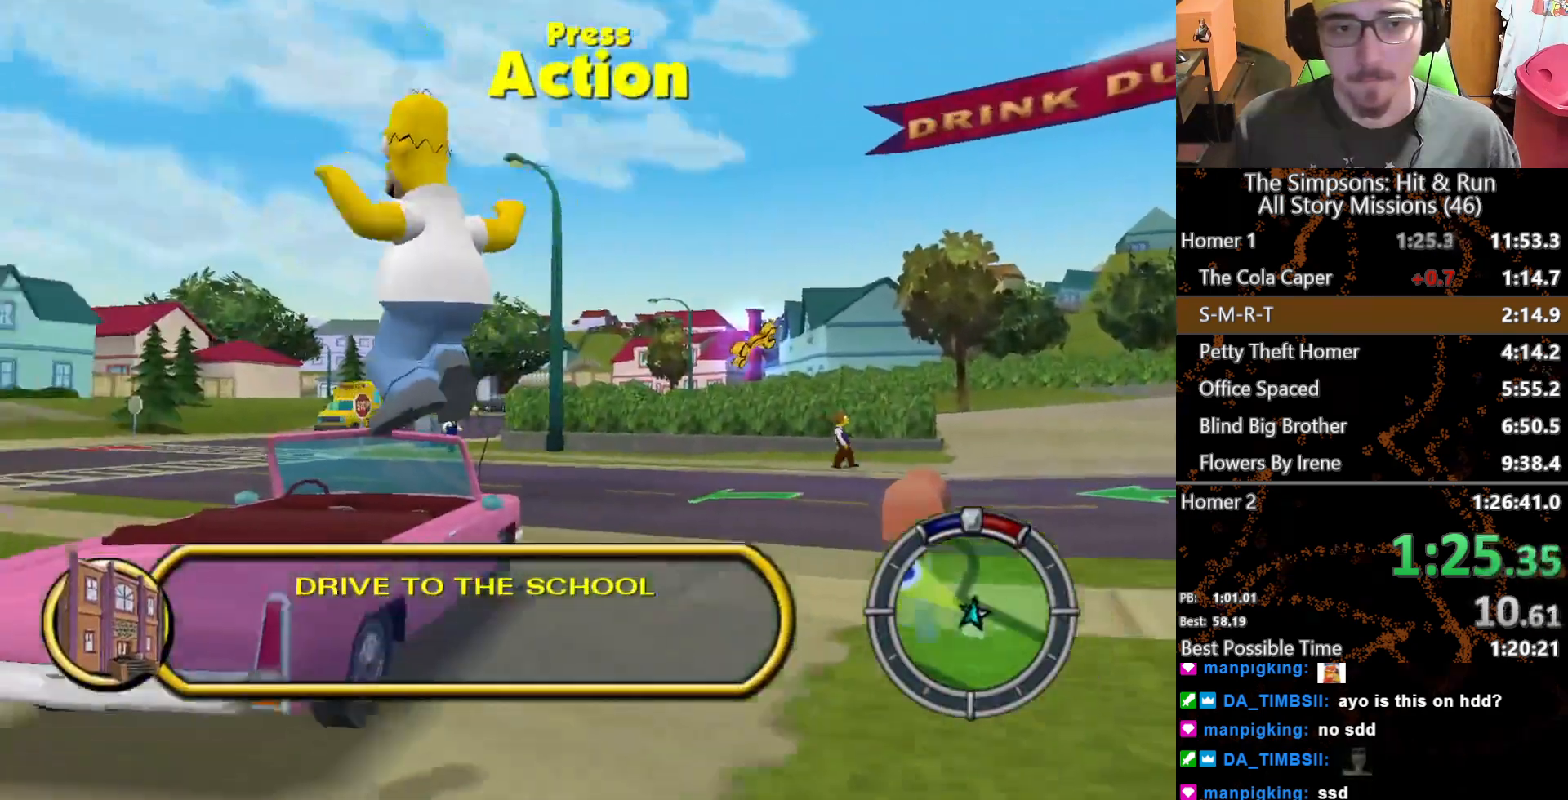
{"buttons": ["X", "L2"], "left_stick": "center", "right_stick": "center", "button_events": [[267, "L2", "down"], [317, "Y", "down"], [417, "Y", "up"]]}
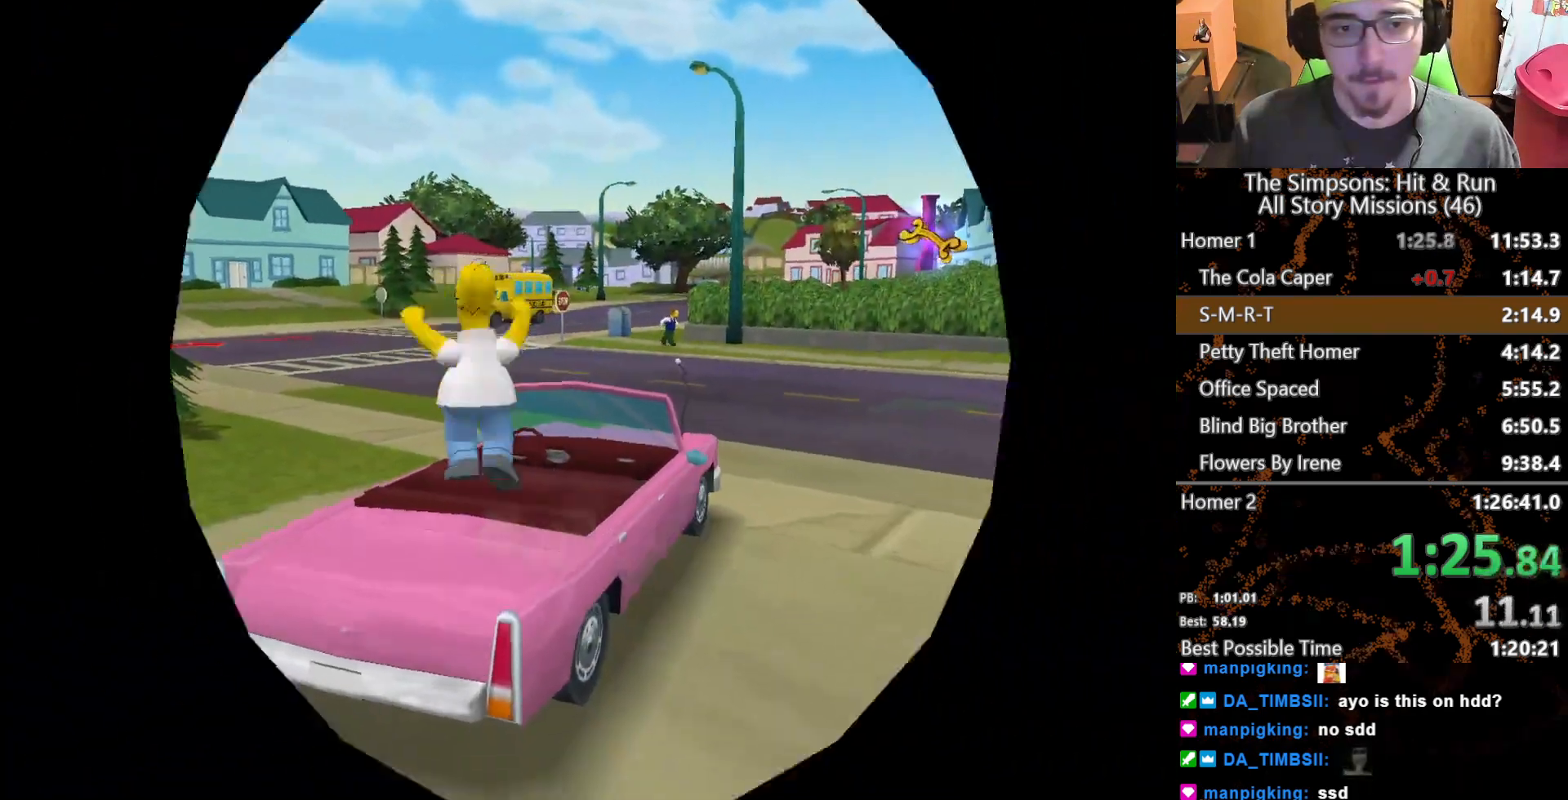
{"buttons": ["X"], "left_stick": "left", "right_stick": "center", "button_events": [[50, "L2", "up"]]}
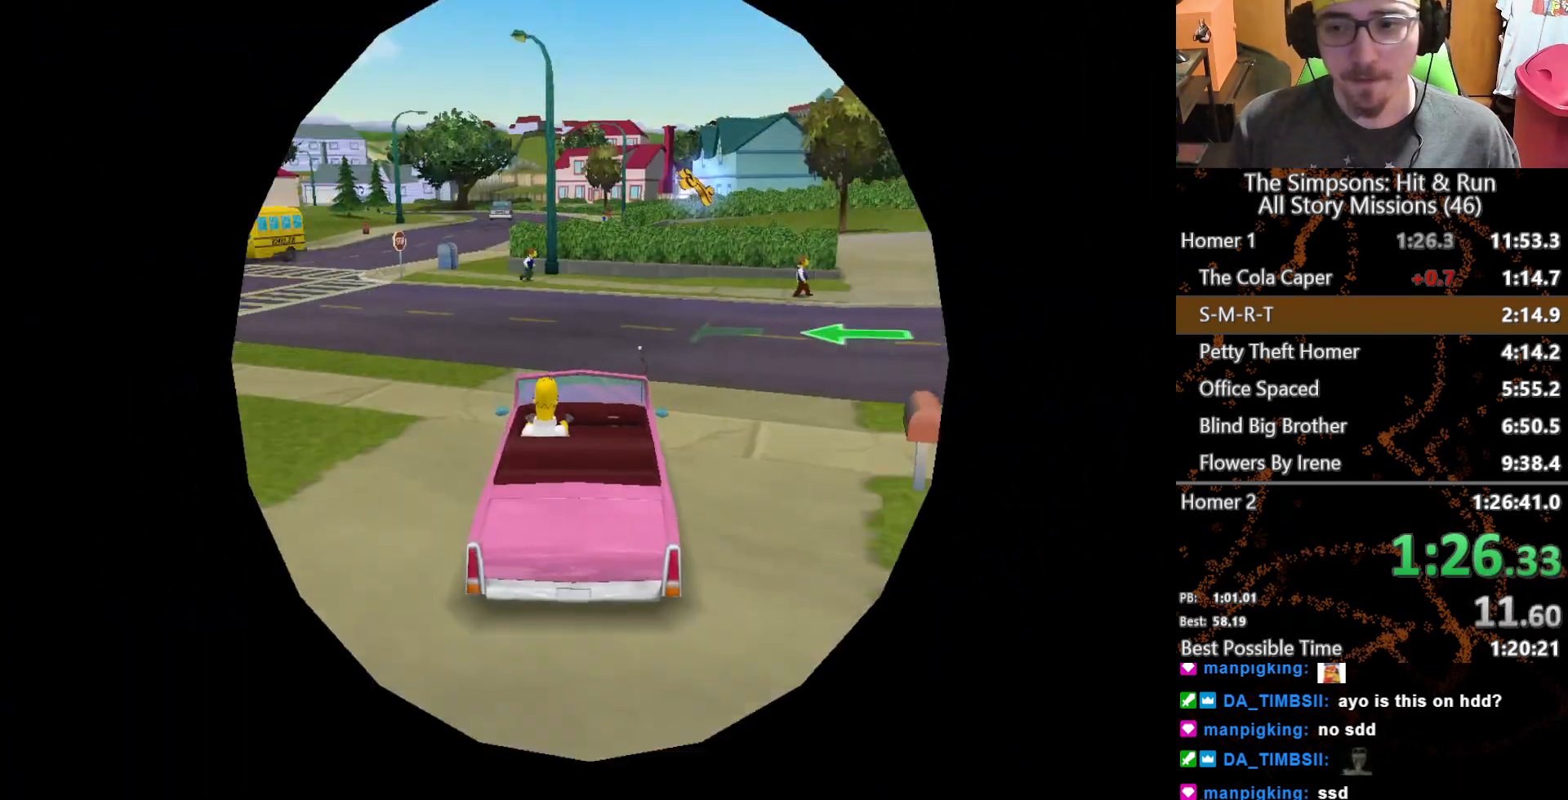
{"buttons": ["X"], "left_stick": "left", "right_stick": "center", "button_events": []}
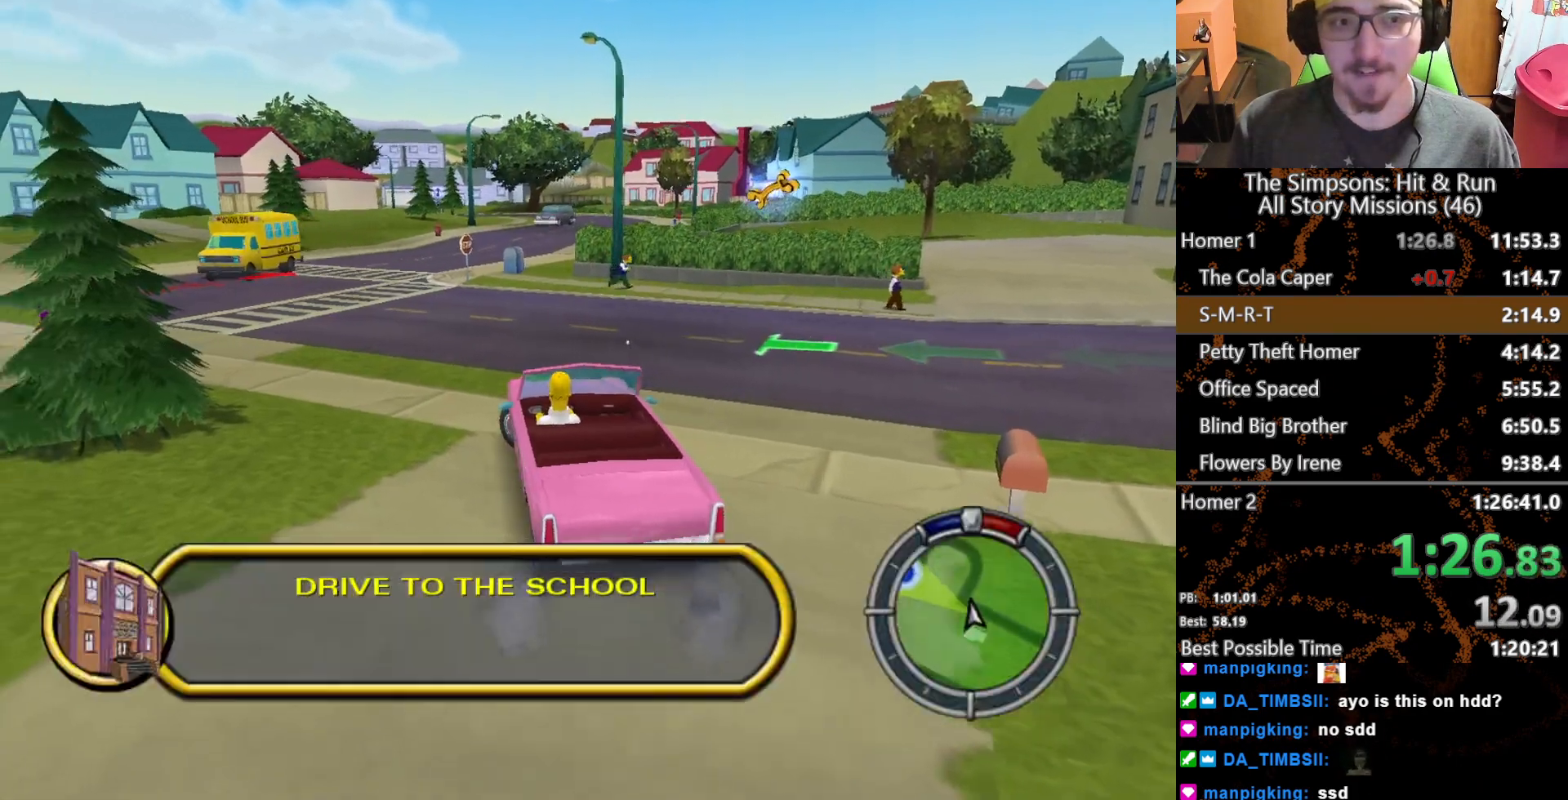
{"buttons": ["X"], "left_stick": "left", "right_stick": "center", "button_events": []}
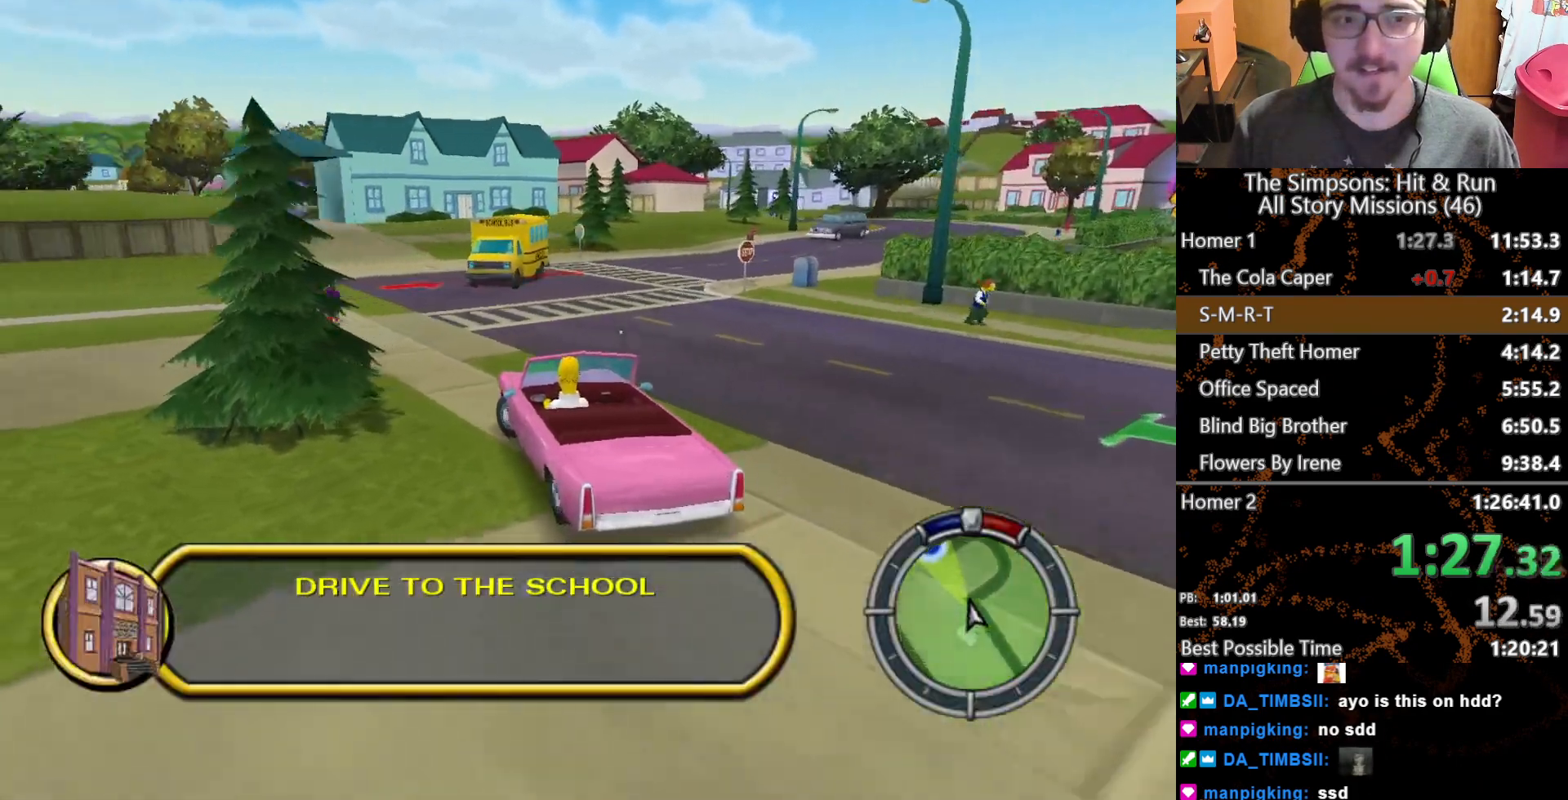
{"buttons": ["X"], "left_stick": "right", "right_stick": "center", "button_events": []}
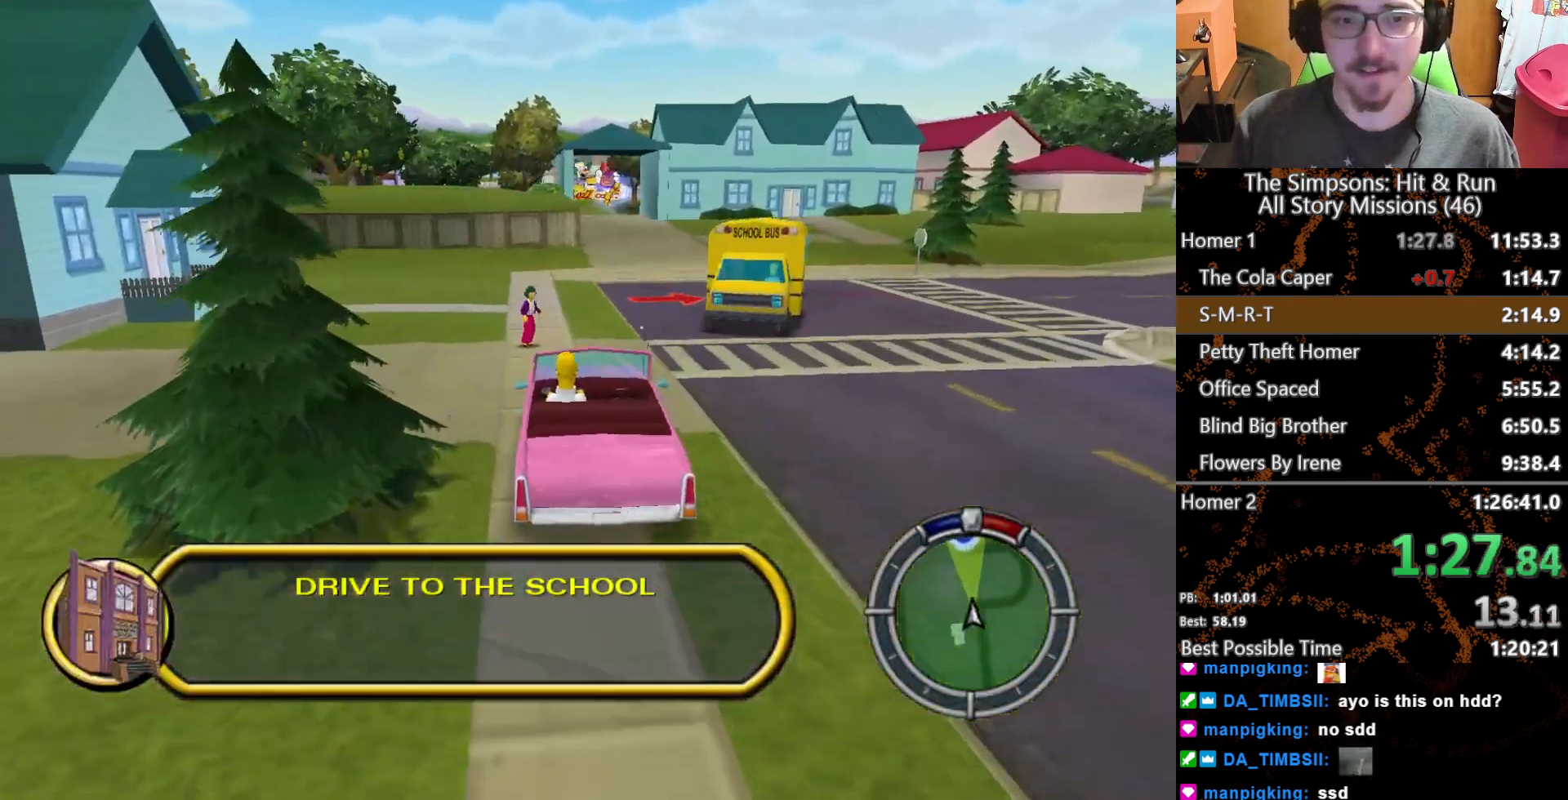
{"buttons": ["X"], "left_stick": "left", "right_stick": "center", "button_events": []}
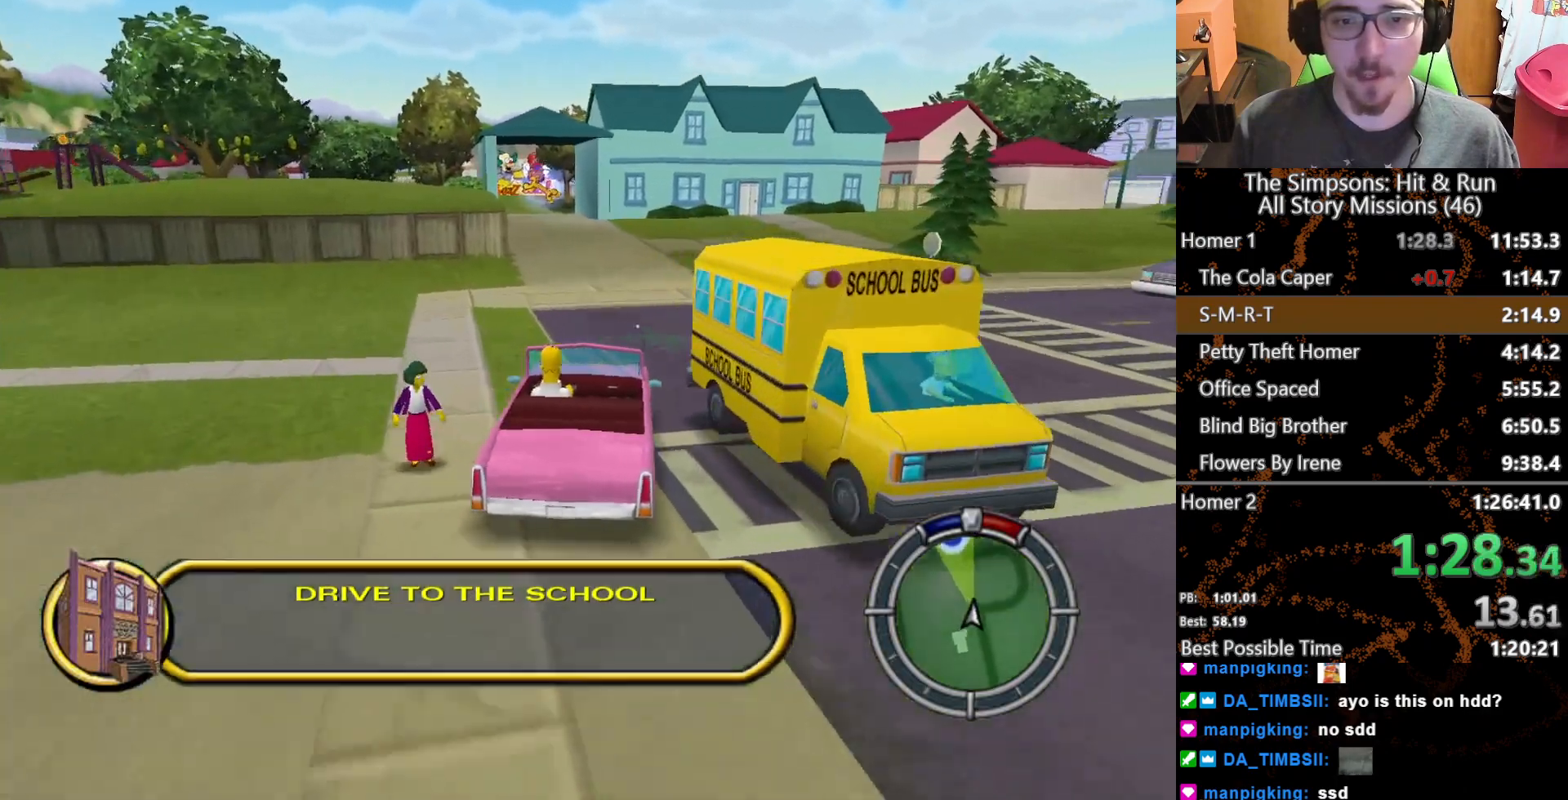
{"buttons": ["X"], "left_stick": "center", "right_stick": "center", "button_events": []}